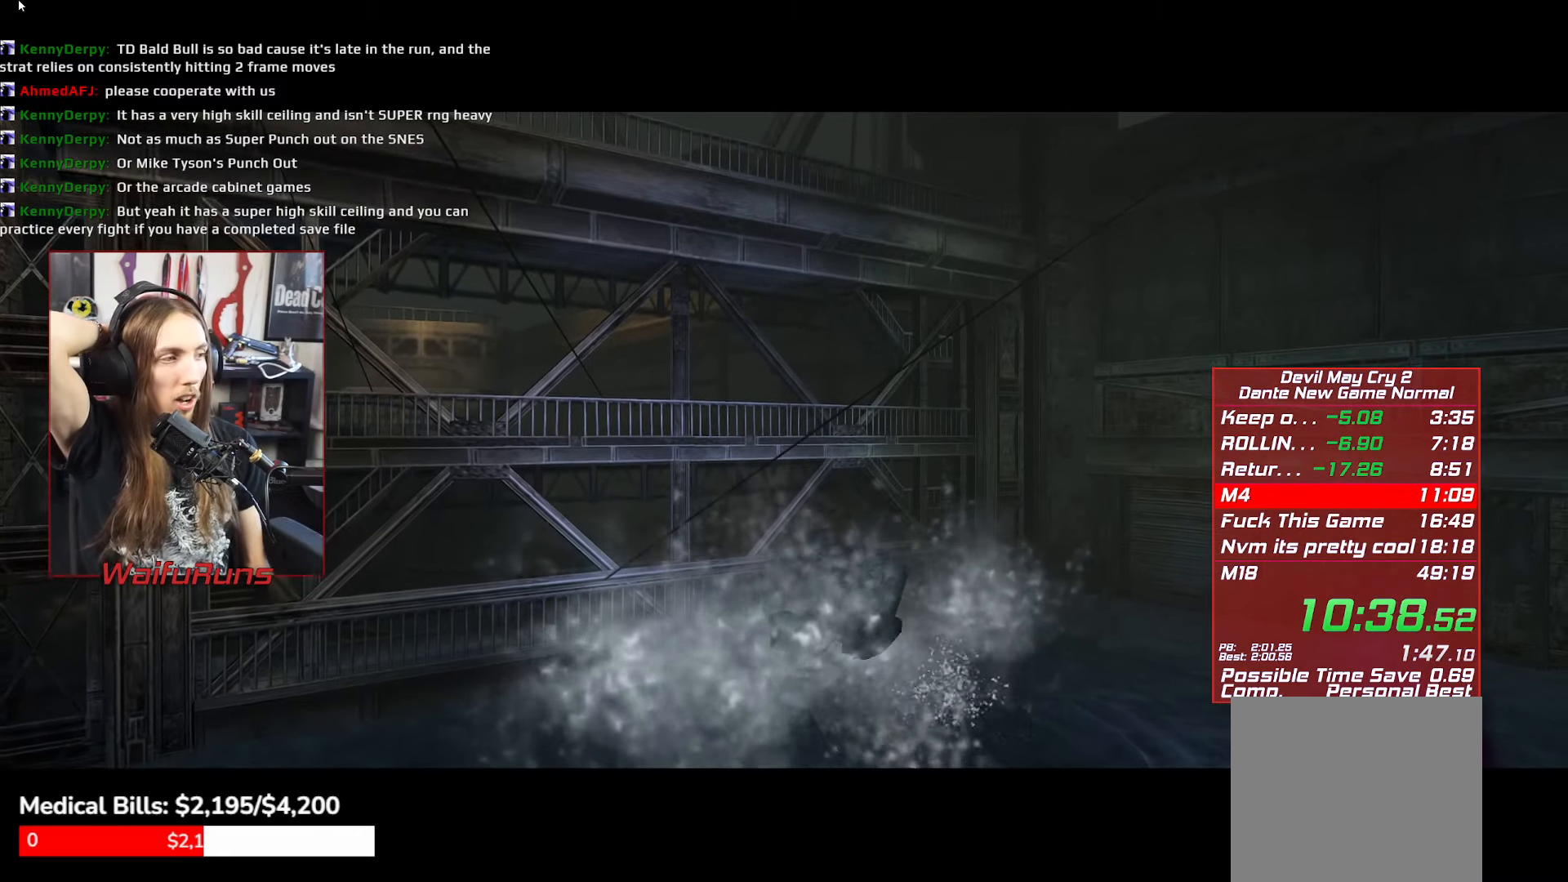
Gameplay with a controller (Xbox layout); each line is a JSON object with the inputs held at the frame after it. "button_events" lists button changes between this image and that frame as [ms after this image, input, new state], when the widget could be followed in between (sticks are given only as held states). Not read: HOME L3 R3 SELECT.
{"buttons": [], "left_stick": "up", "right_stick": "center", "button_events": []}
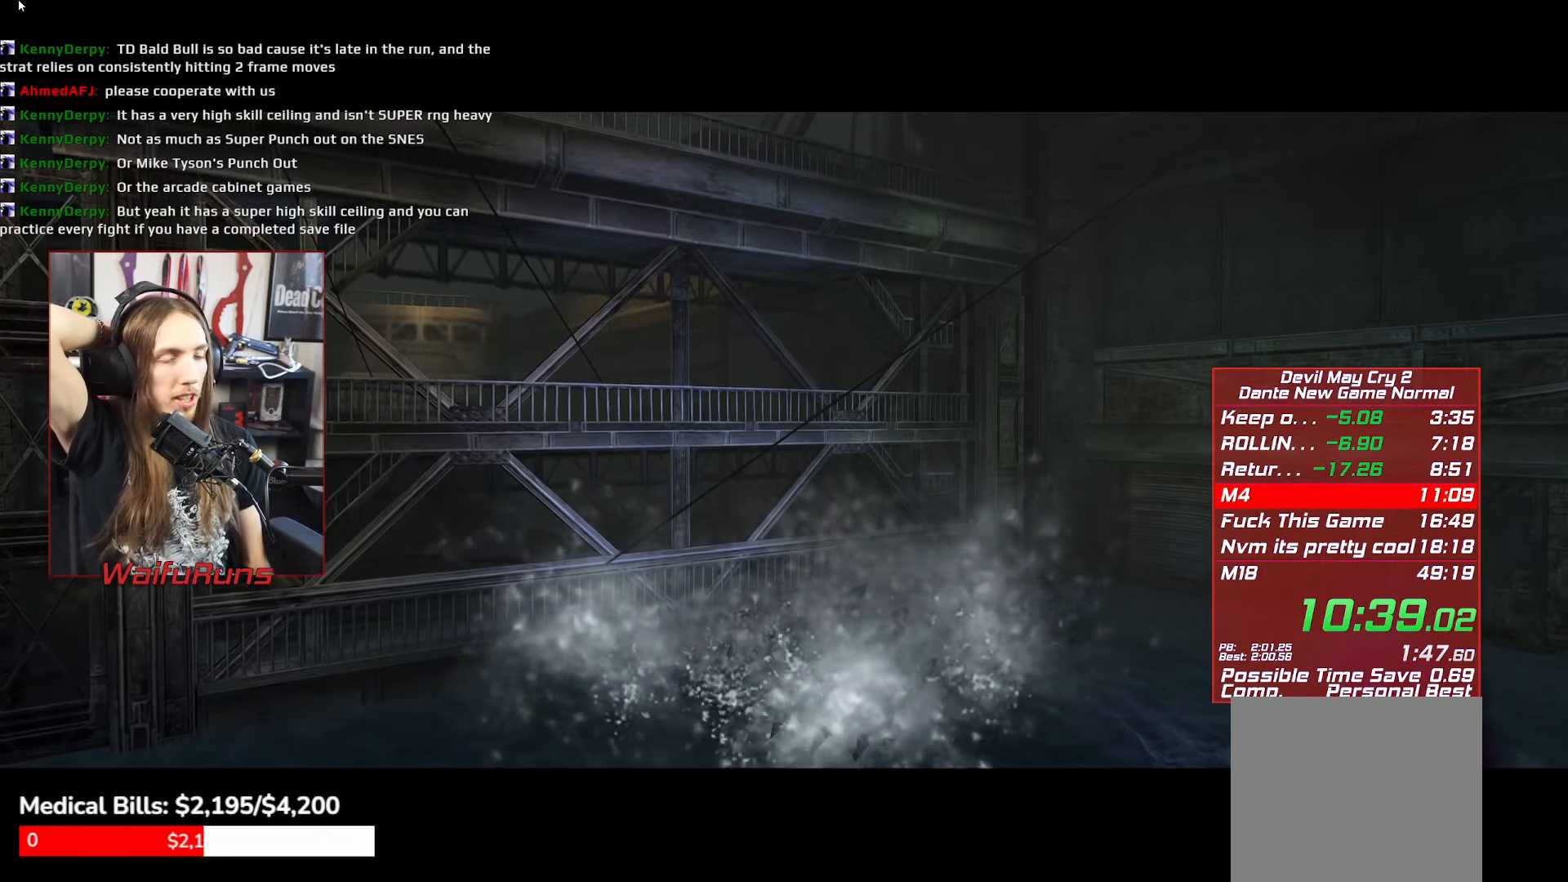
{"buttons": [], "left_stick": "up", "right_stick": "center", "button_events": []}
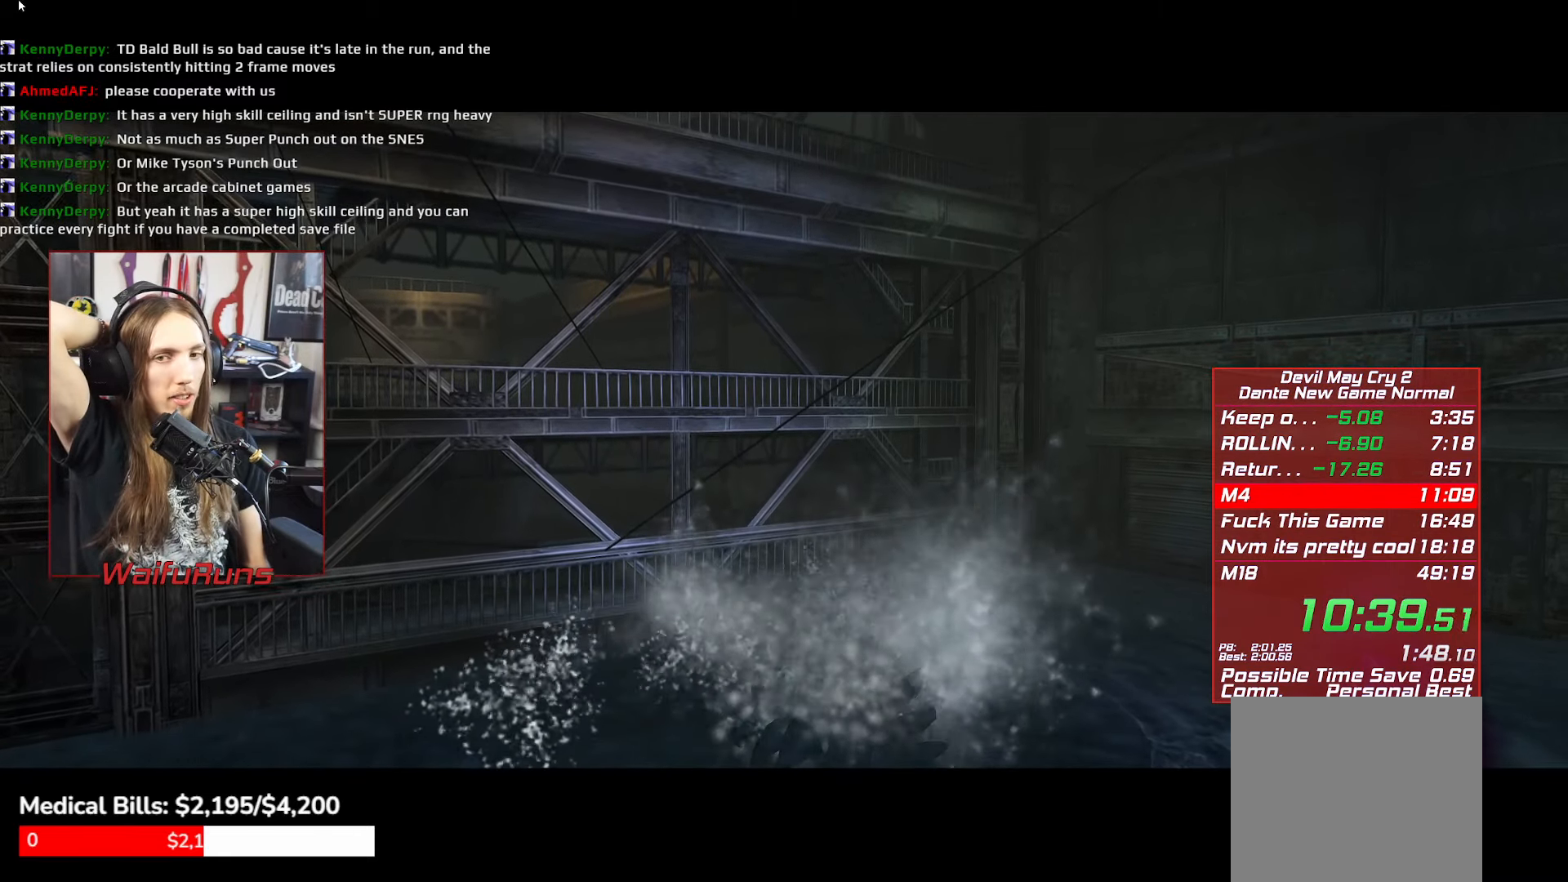
{"buttons": [], "left_stick": "up", "right_stick": "center", "button_events": []}
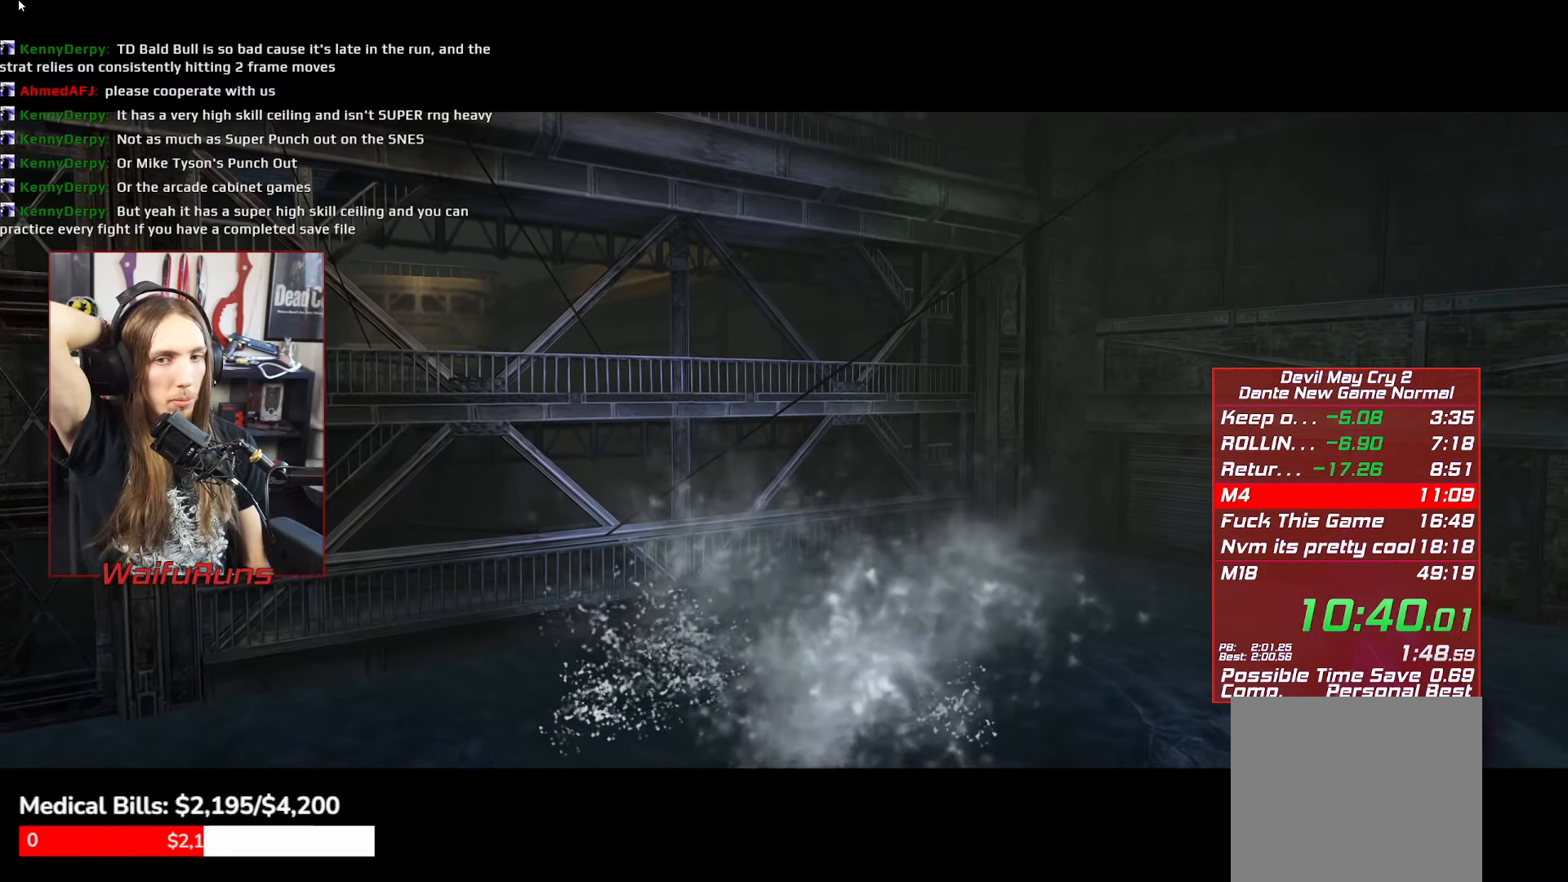
{"buttons": [], "left_stick": "up", "right_stick": "center", "button_events": []}
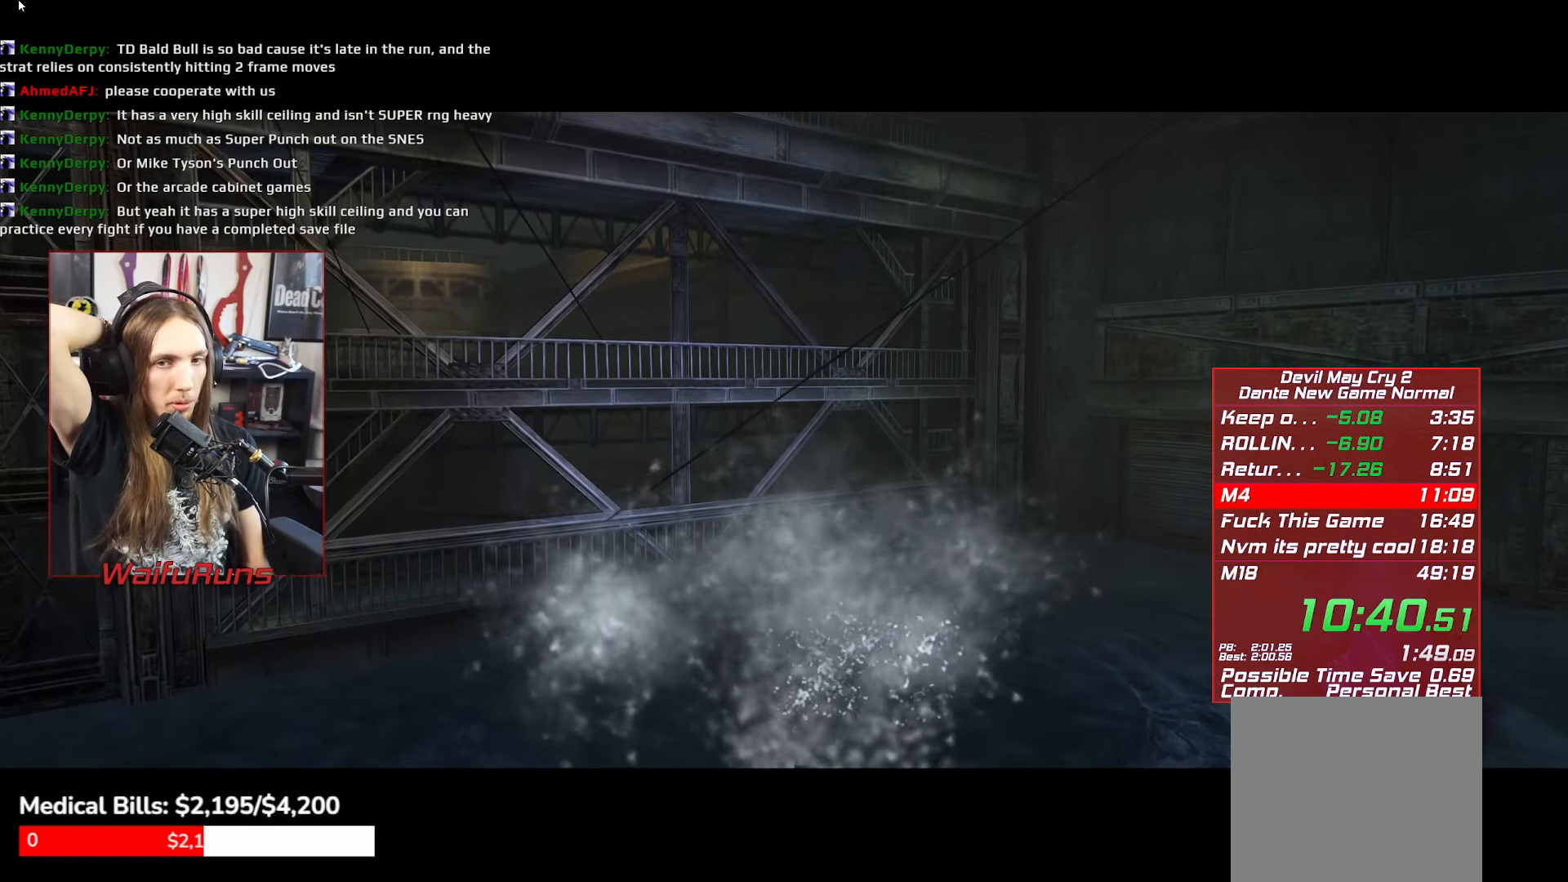
{"buttons": [], "left_stick": "up", "right_stick": "center", "button_events": []}
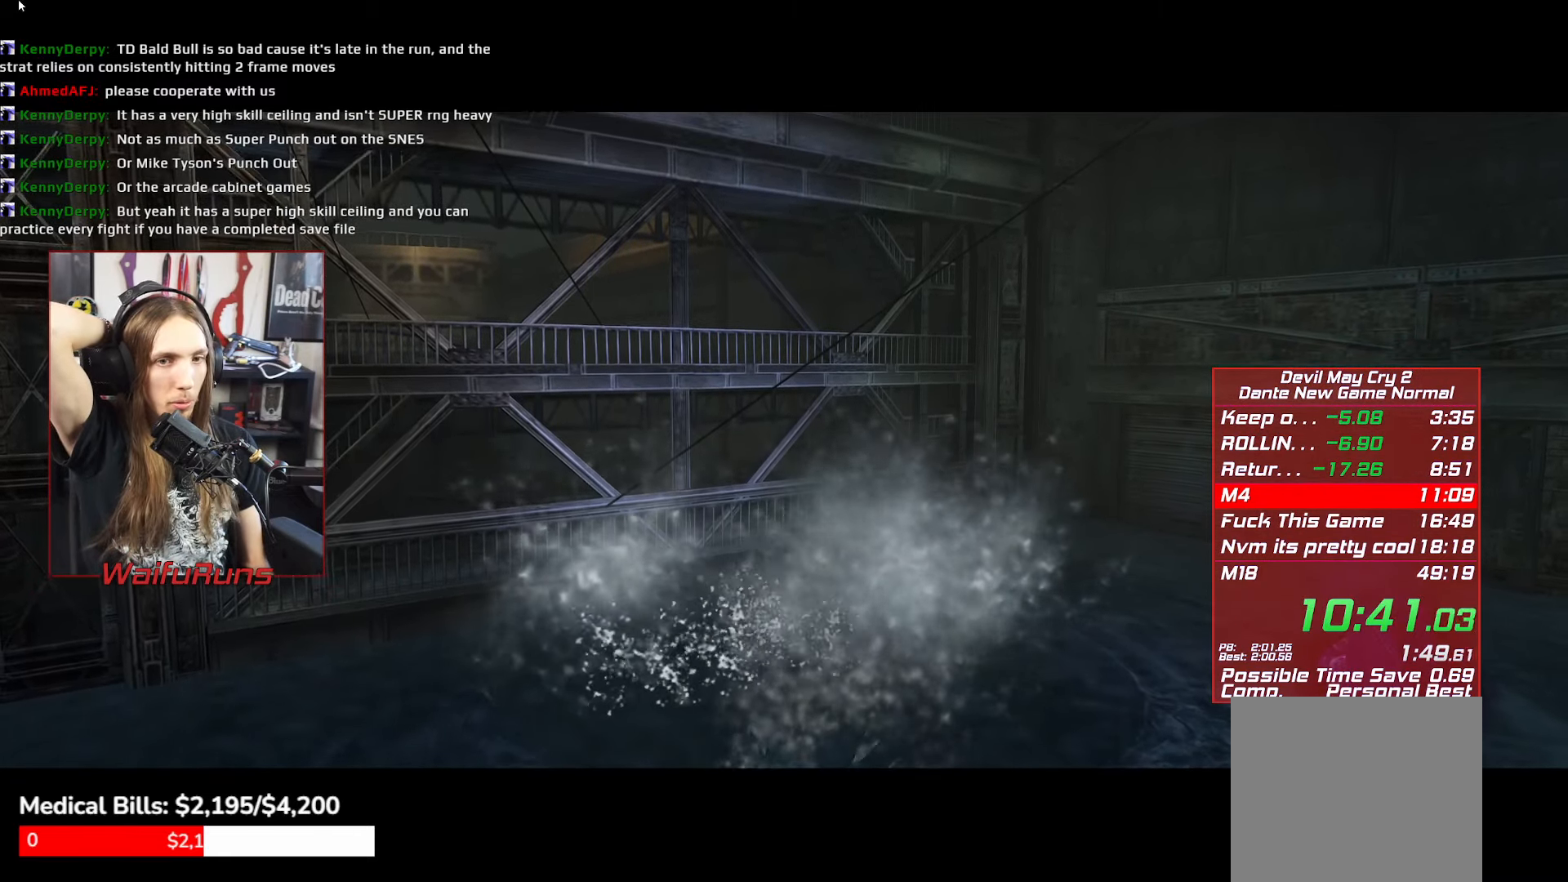
{"buttons": [], "left_stick": "up", "right_stick": "center", "button_events": [[150, "L1", "down"], [283, "L1", "up"]]}
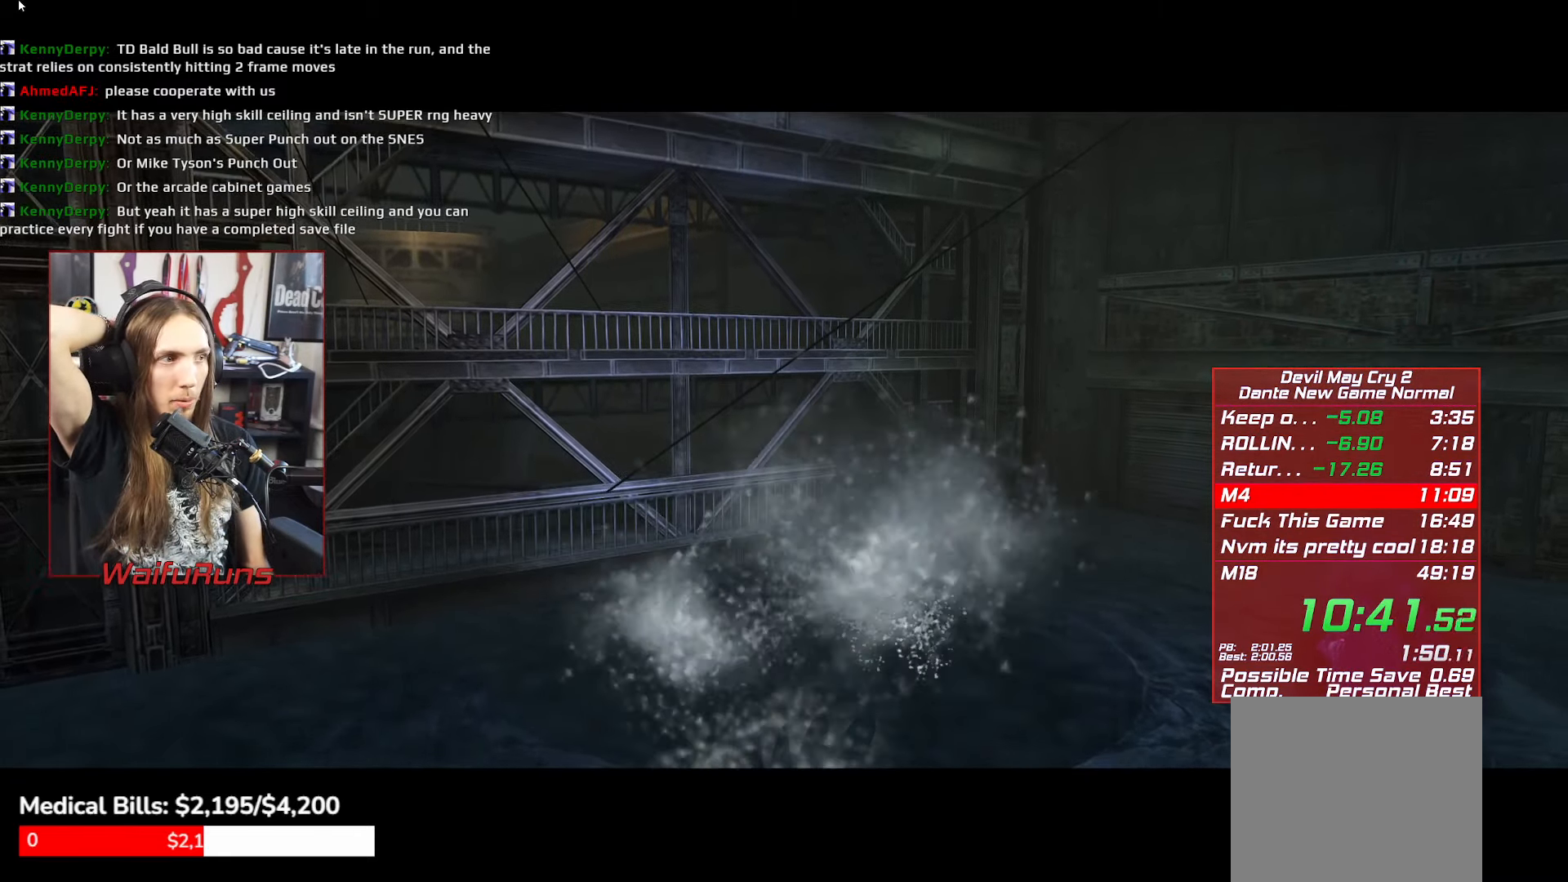
{"buttons": [], "left_stick": "up", "right_stick": "center", "button_events": []}
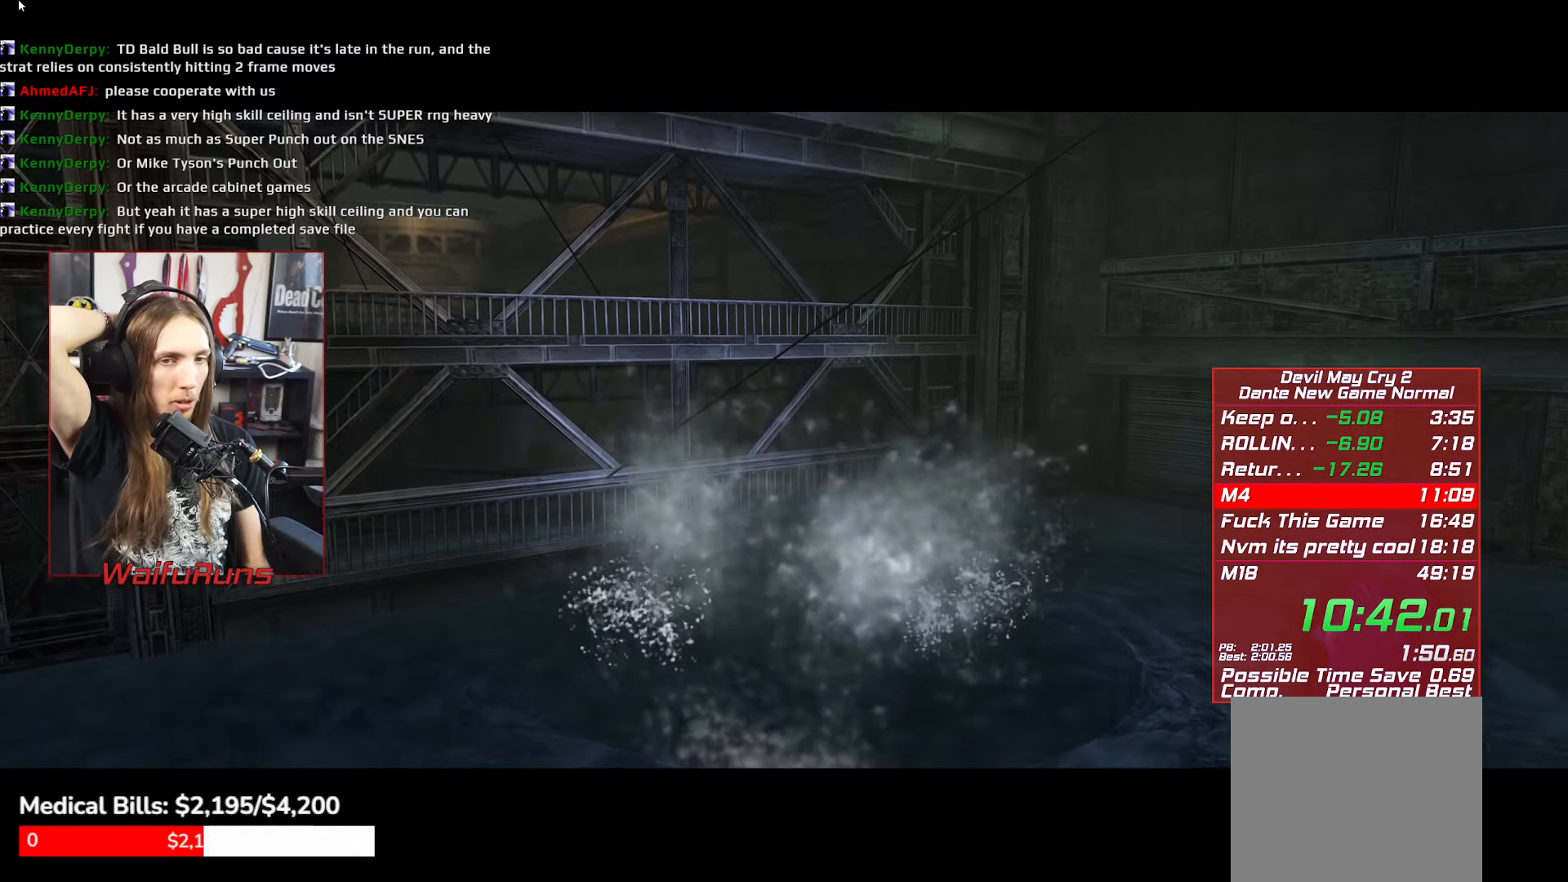
{"buttons": [], "left_stick": "up", "right_stick": "center", "button_events": []}
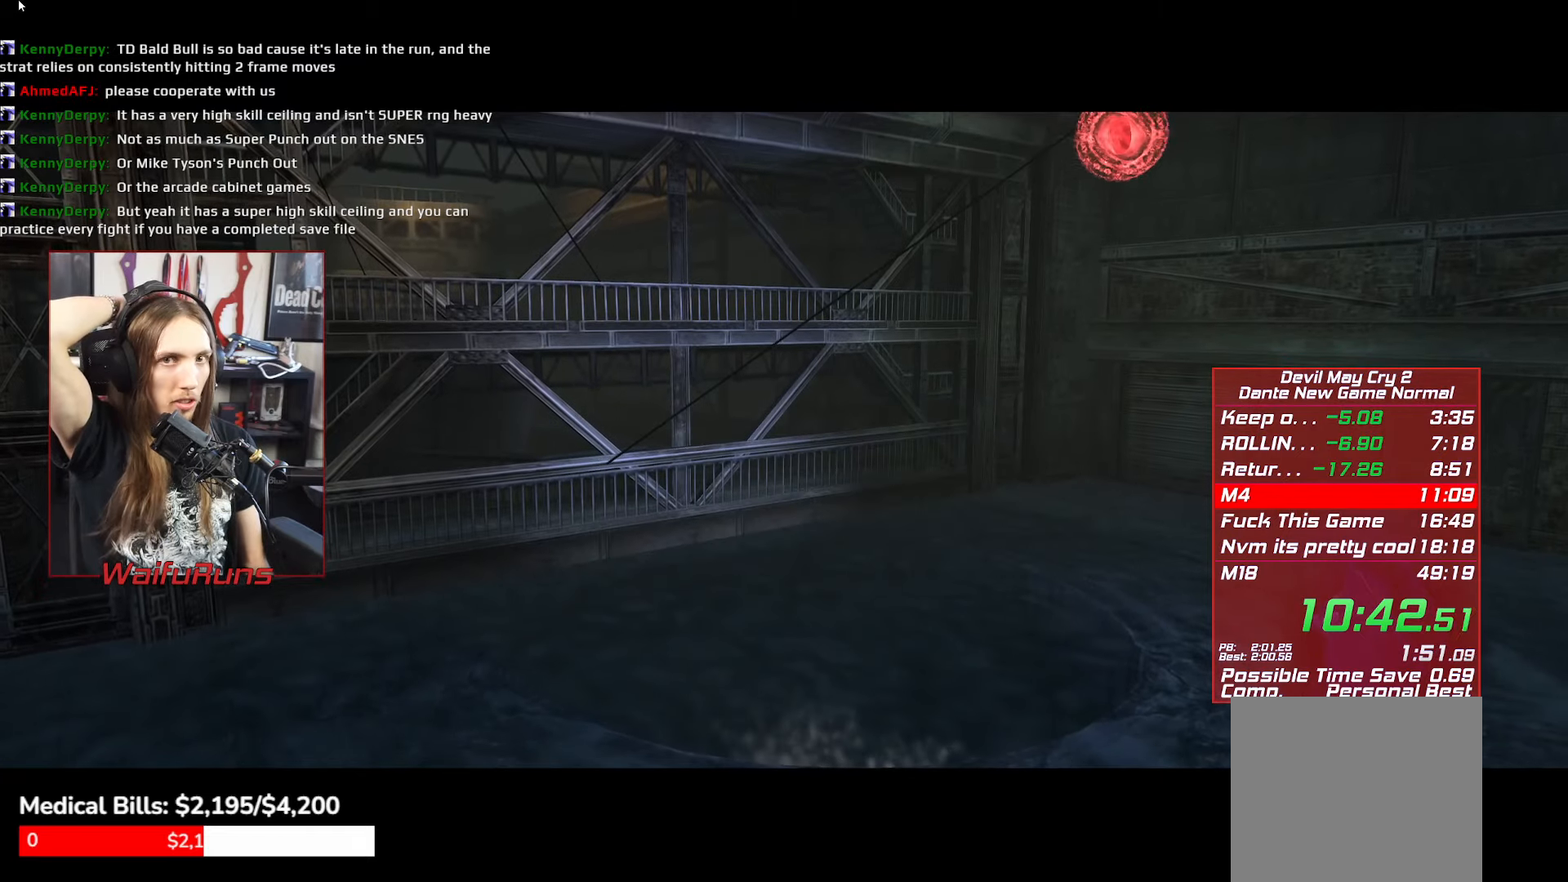
{"buttons": [], "left_stick": "up", "right_stick": "center", "button_events": []}
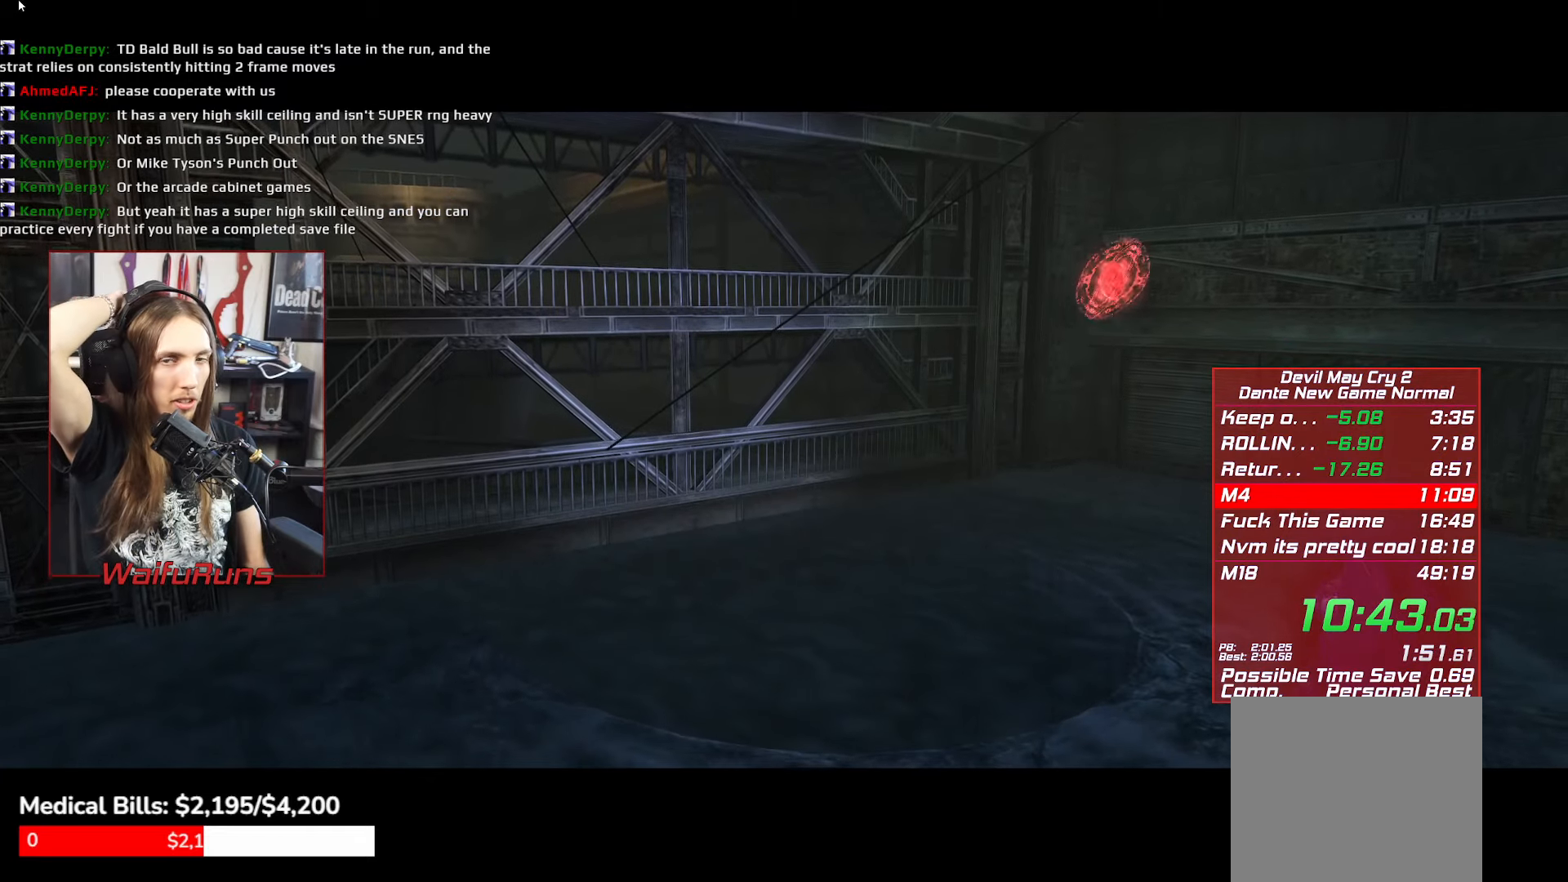
{"buttons": [], "left_stick": "up", "right_stick": "center", "button_events": []}
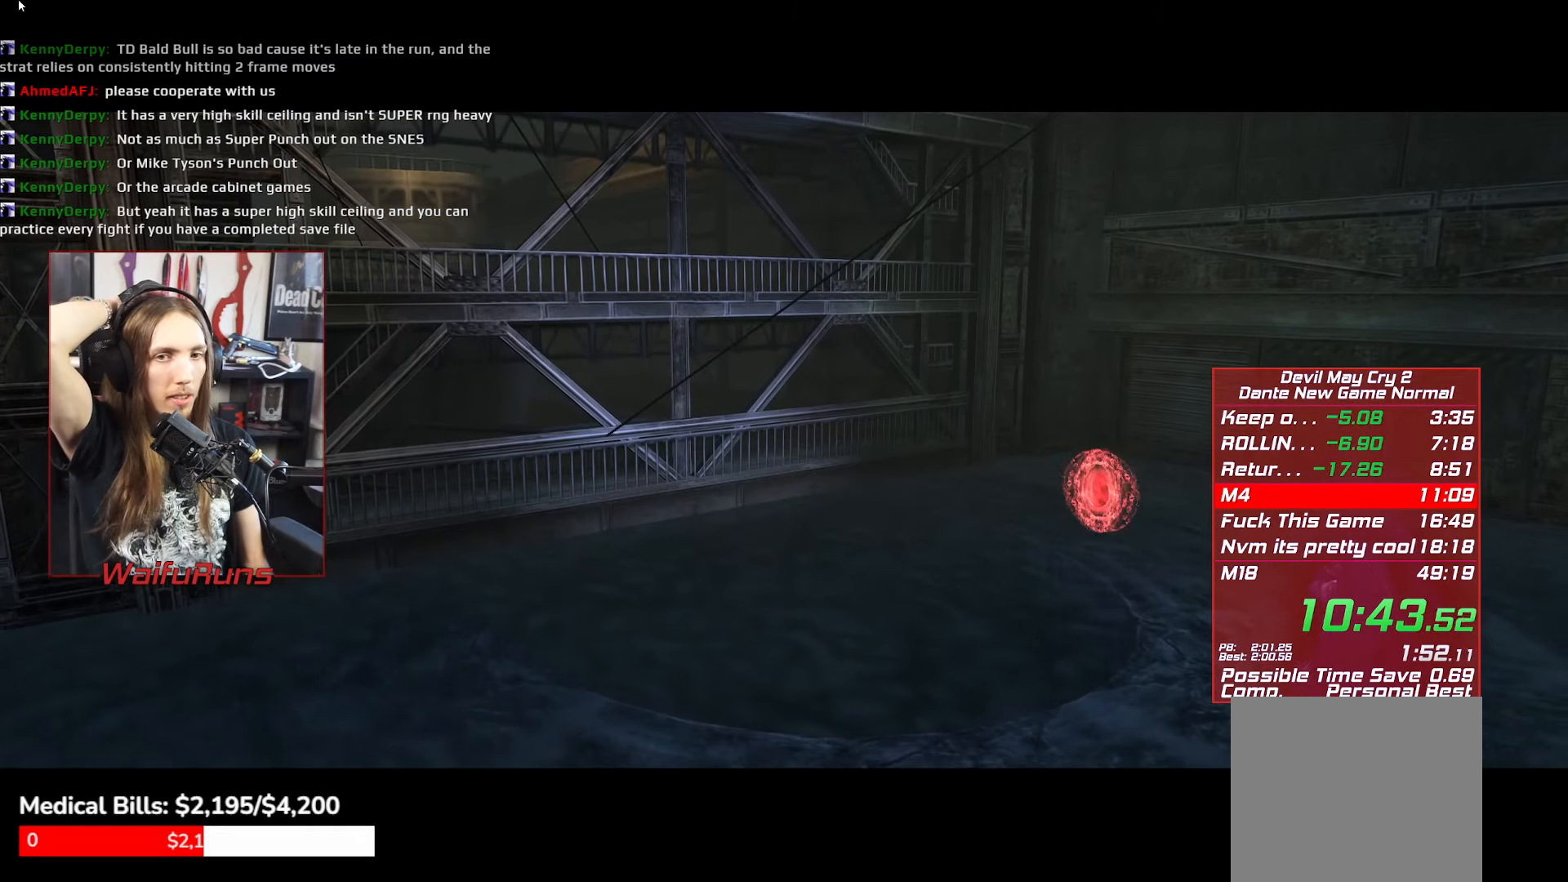
{"buttons": [], "left_stick": "up", "right_stick": "center", "button_events": []}
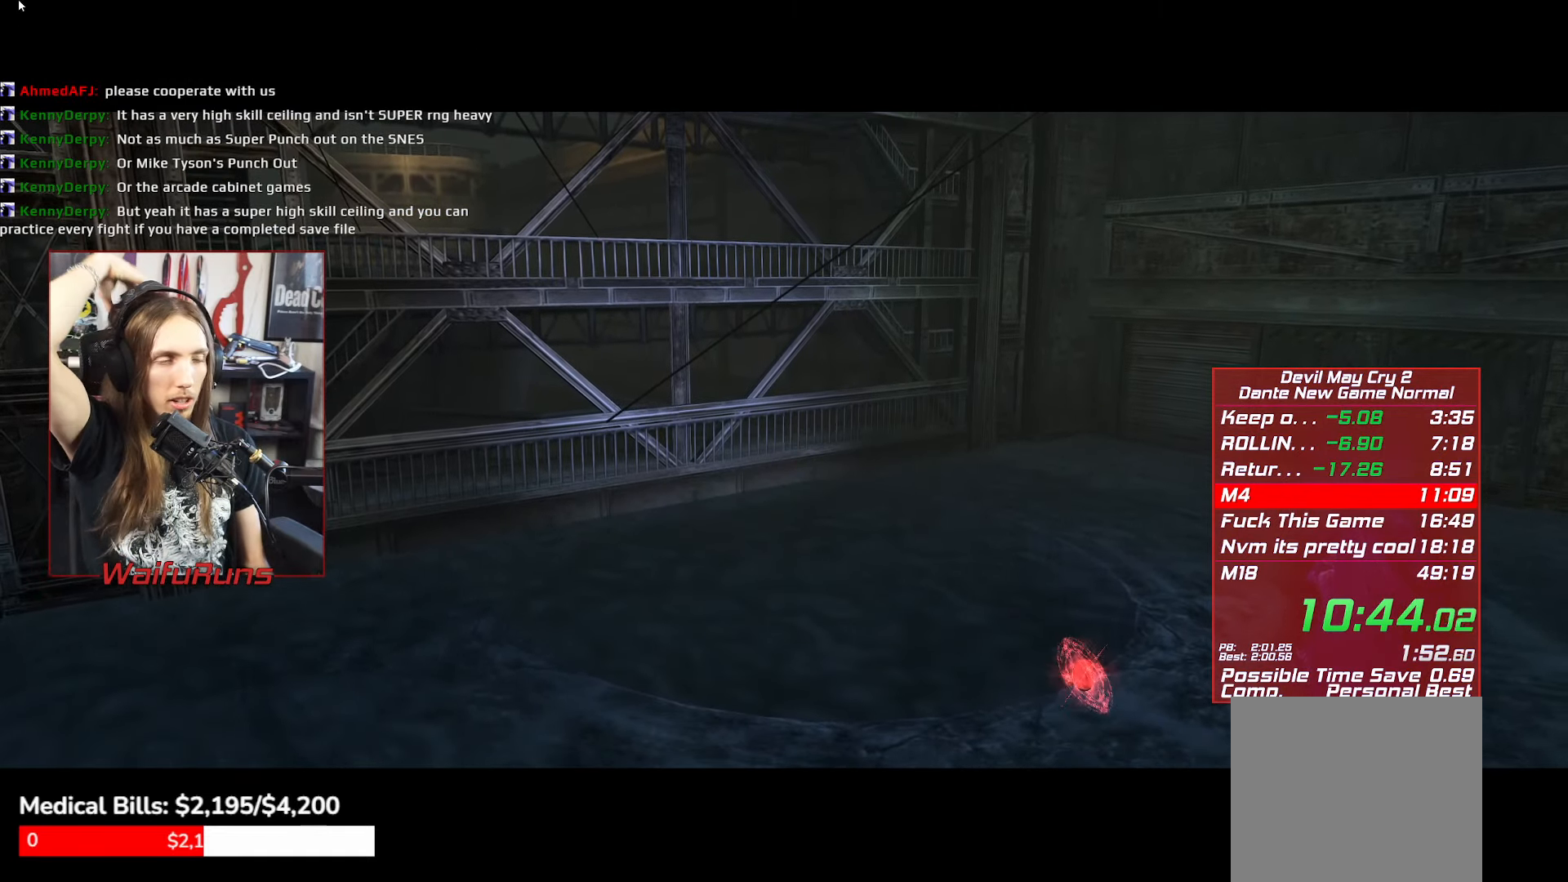
{"buttons": [], "left_stick": "up", "right_stick": "center", "button_events": []}
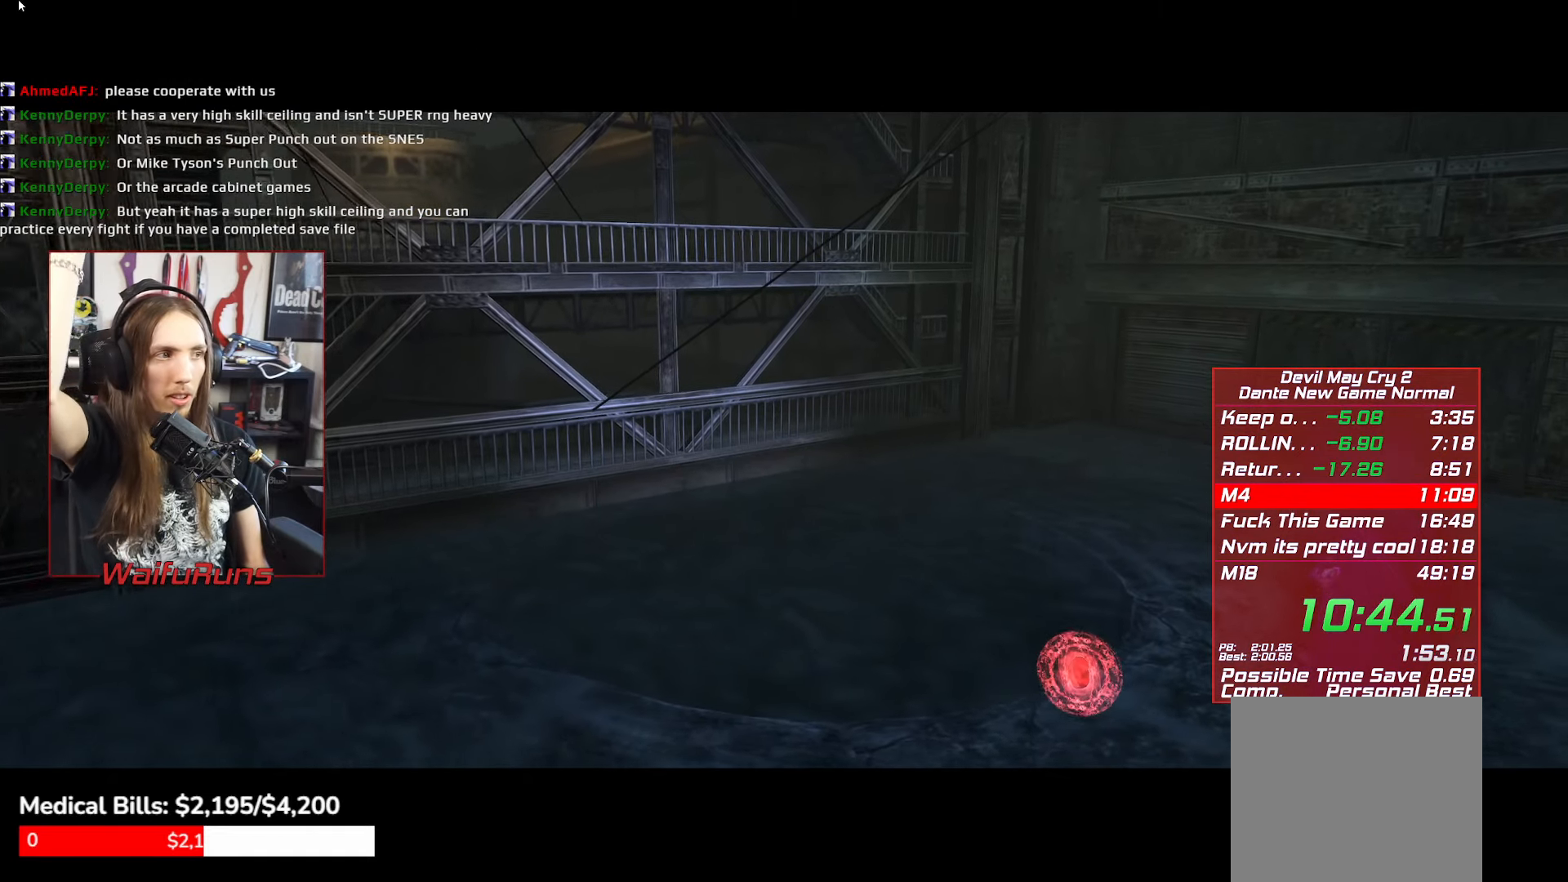
{"buttons": [], "left_stick": "up", "right_stick": "center", "button_events": []}
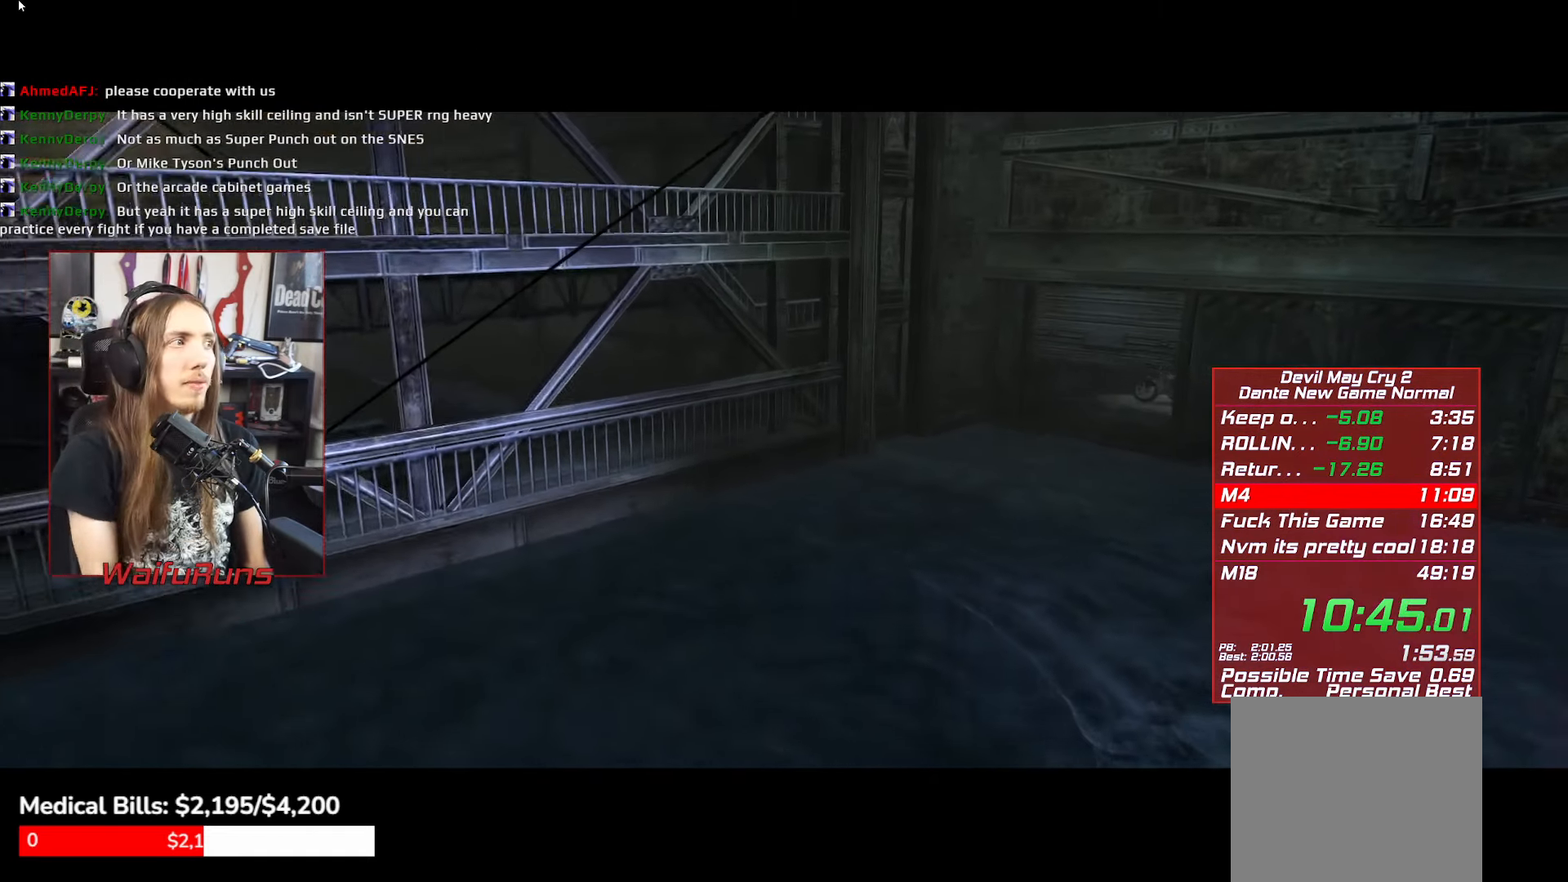
{"buttons": [], "left_stick": "up", "right_stick": "center", "button_events": []}
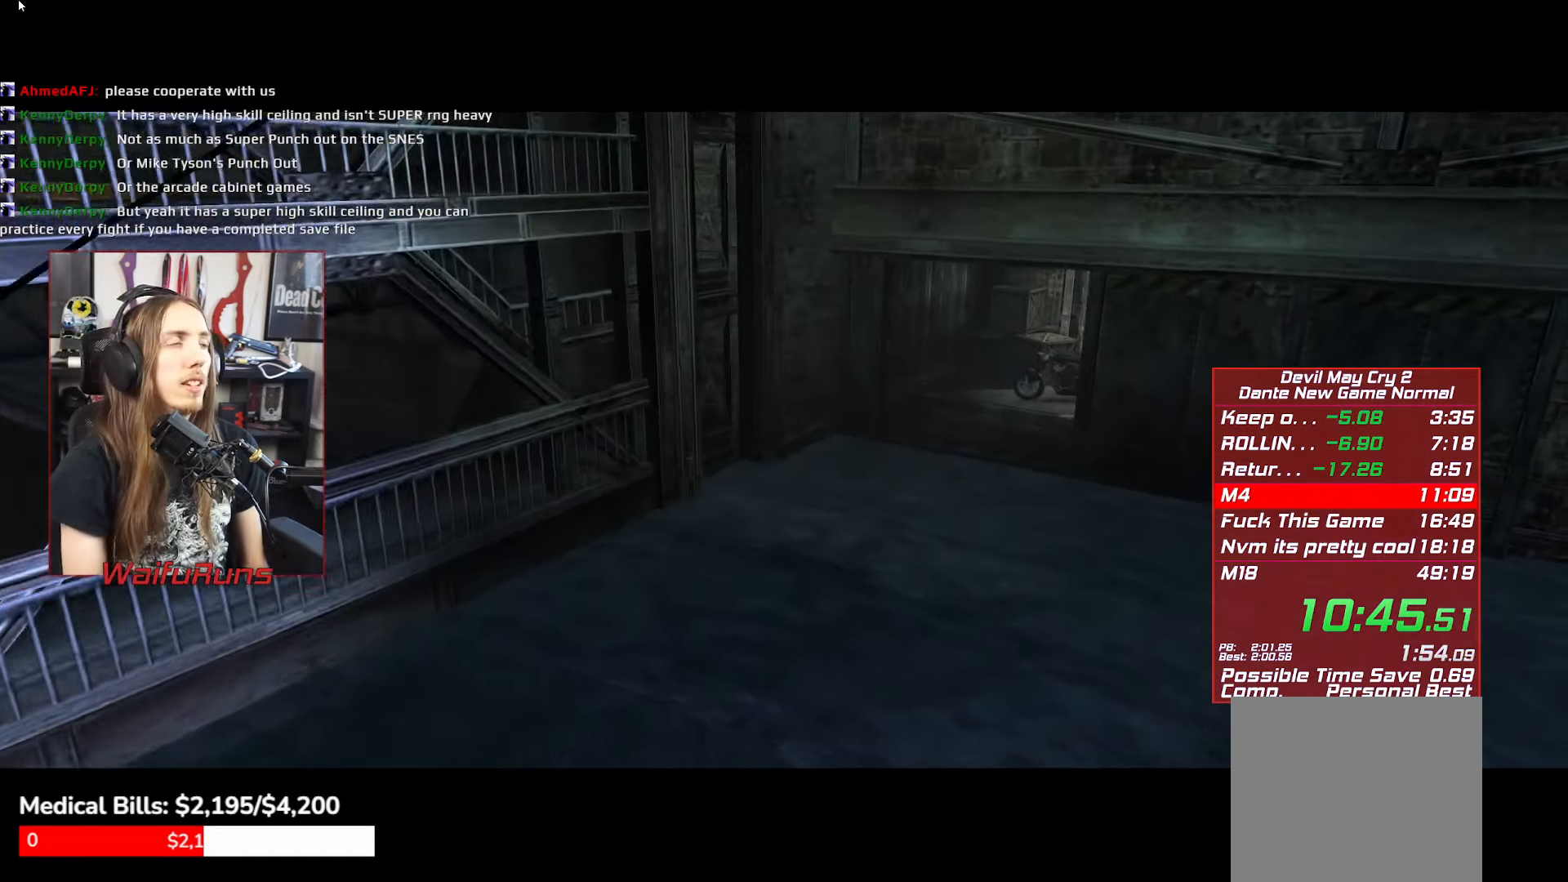
{"buttons": [], "left_stick": "up", "right_stick": "center", "button_events": []}
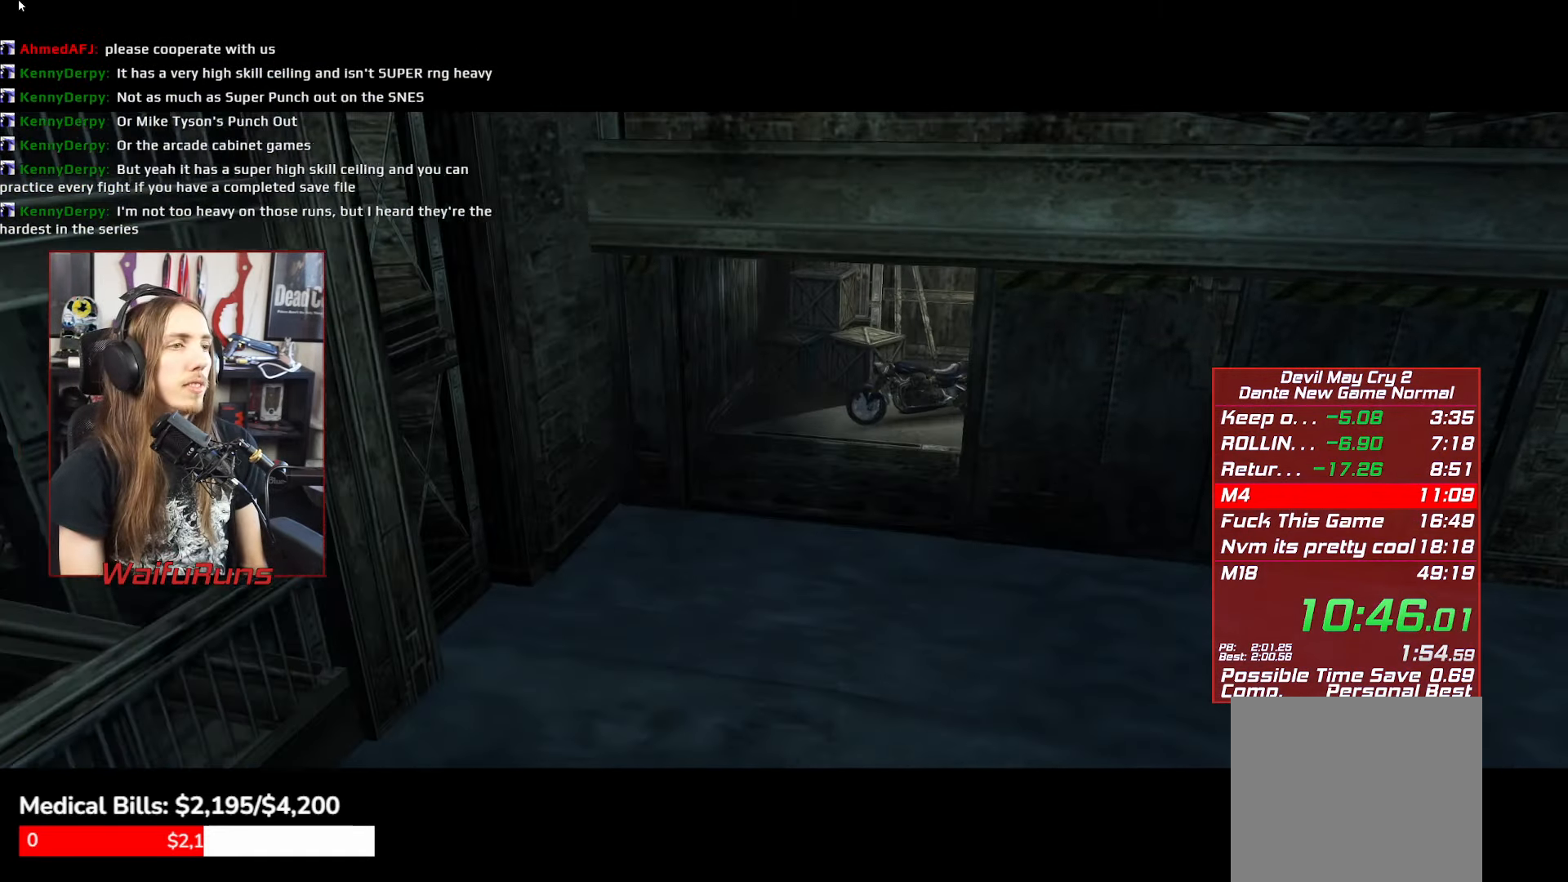
{"buttons": [], "left_stick": "up", "right_stick": "center", "button_events": []}
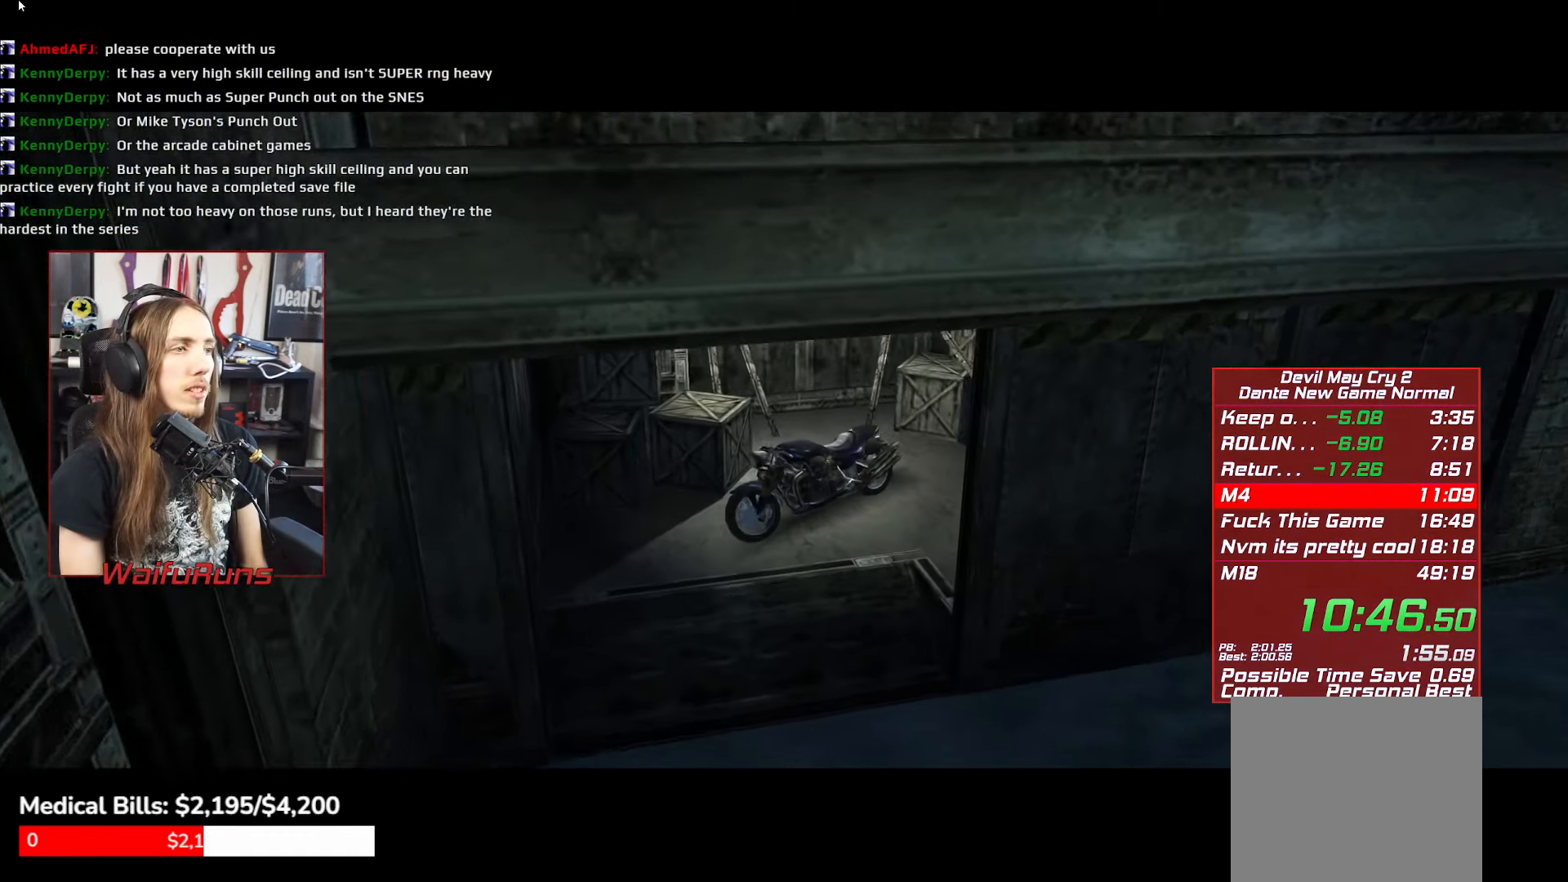
{"buttons": [], "left_stick": "up", "right_stick": "center", "button_events": []}
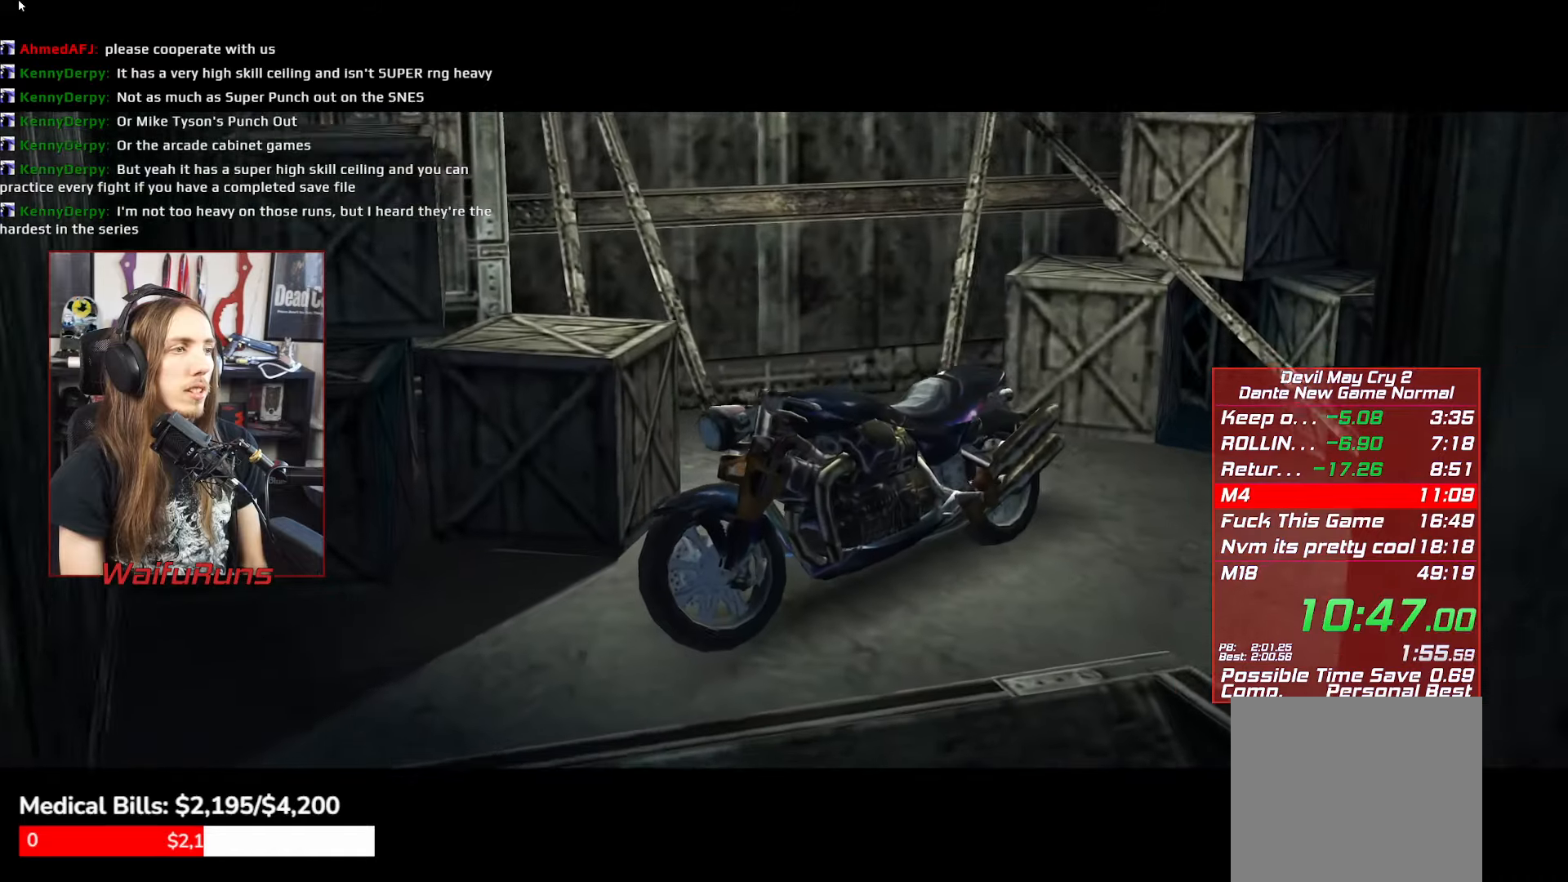
{"buttons": [], "left_stick": "up", "right_stick": "center", "button_events": []}
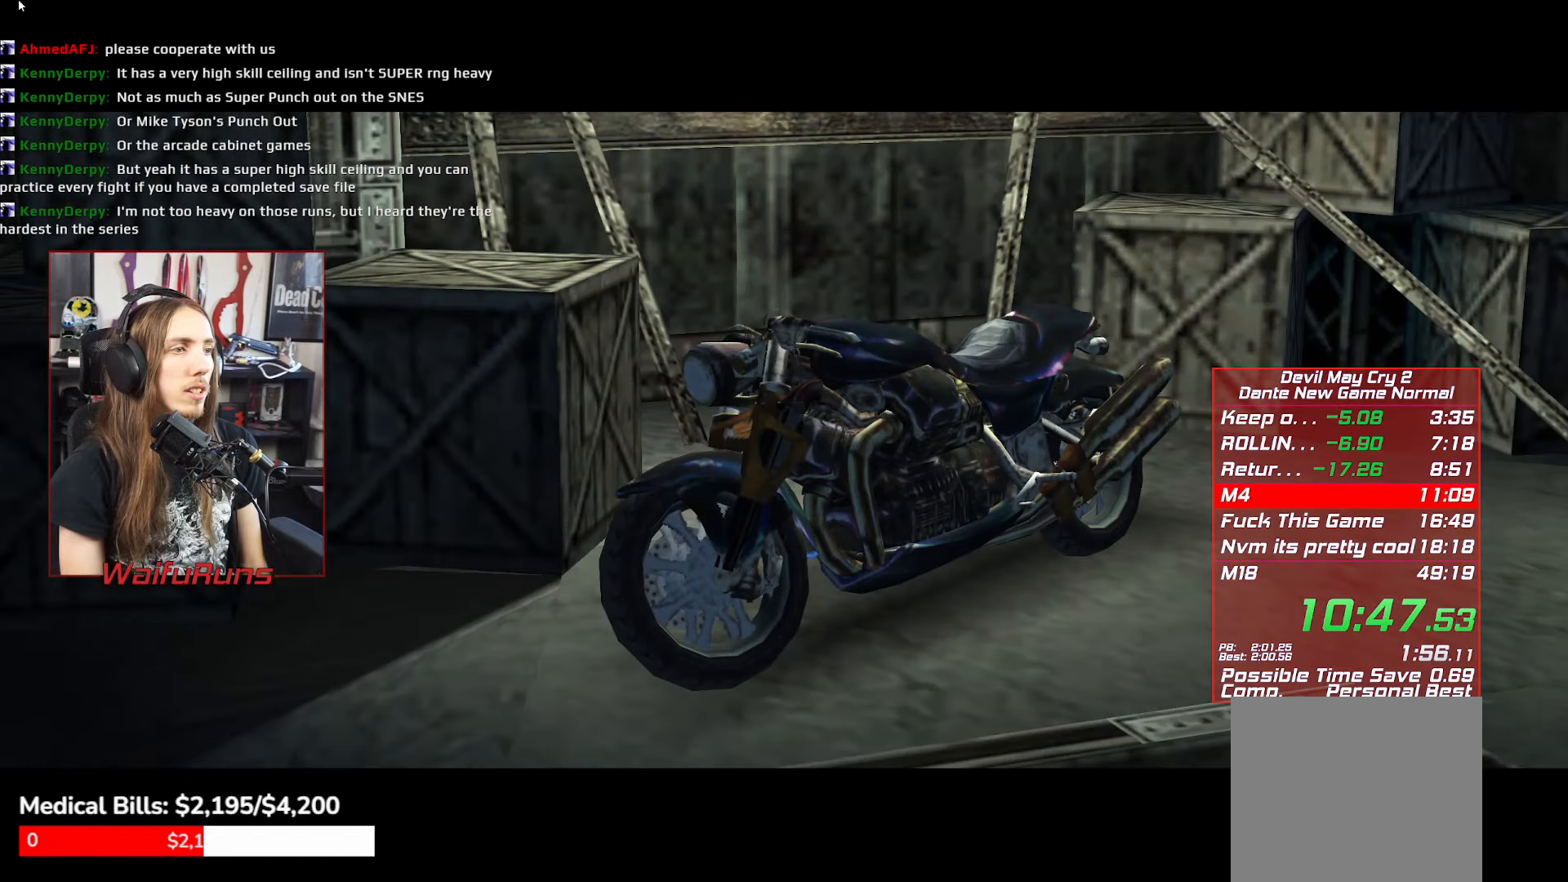
{"buttons": [], "left_stick": "up", "right_stick": "center", "button_events": []}
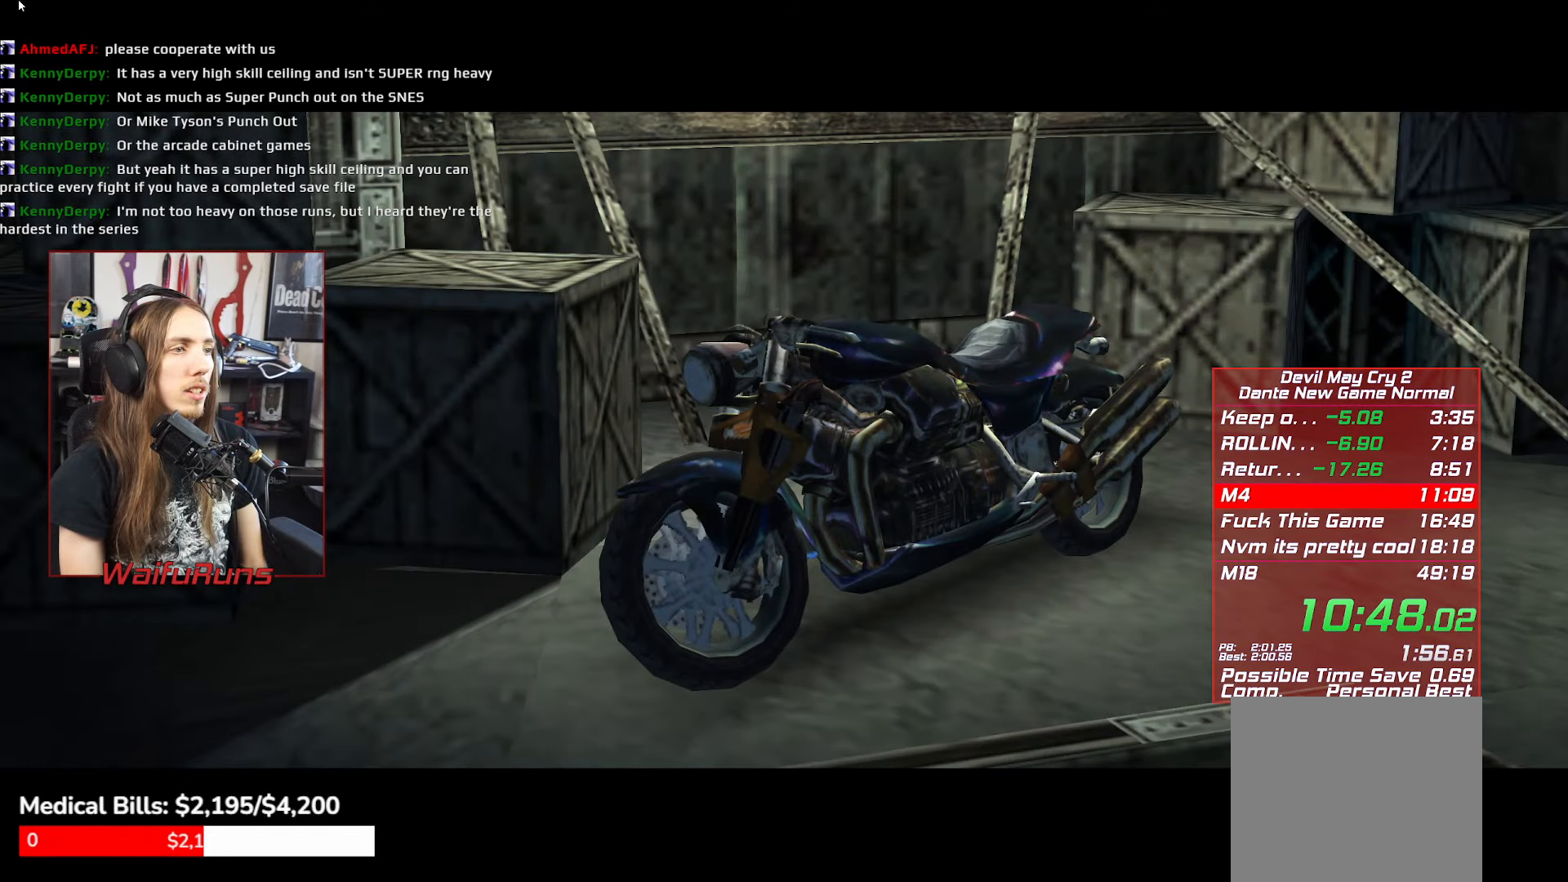
{"buttons": [], "left_stick": "up", "right_stick": "center", "button_events": []}
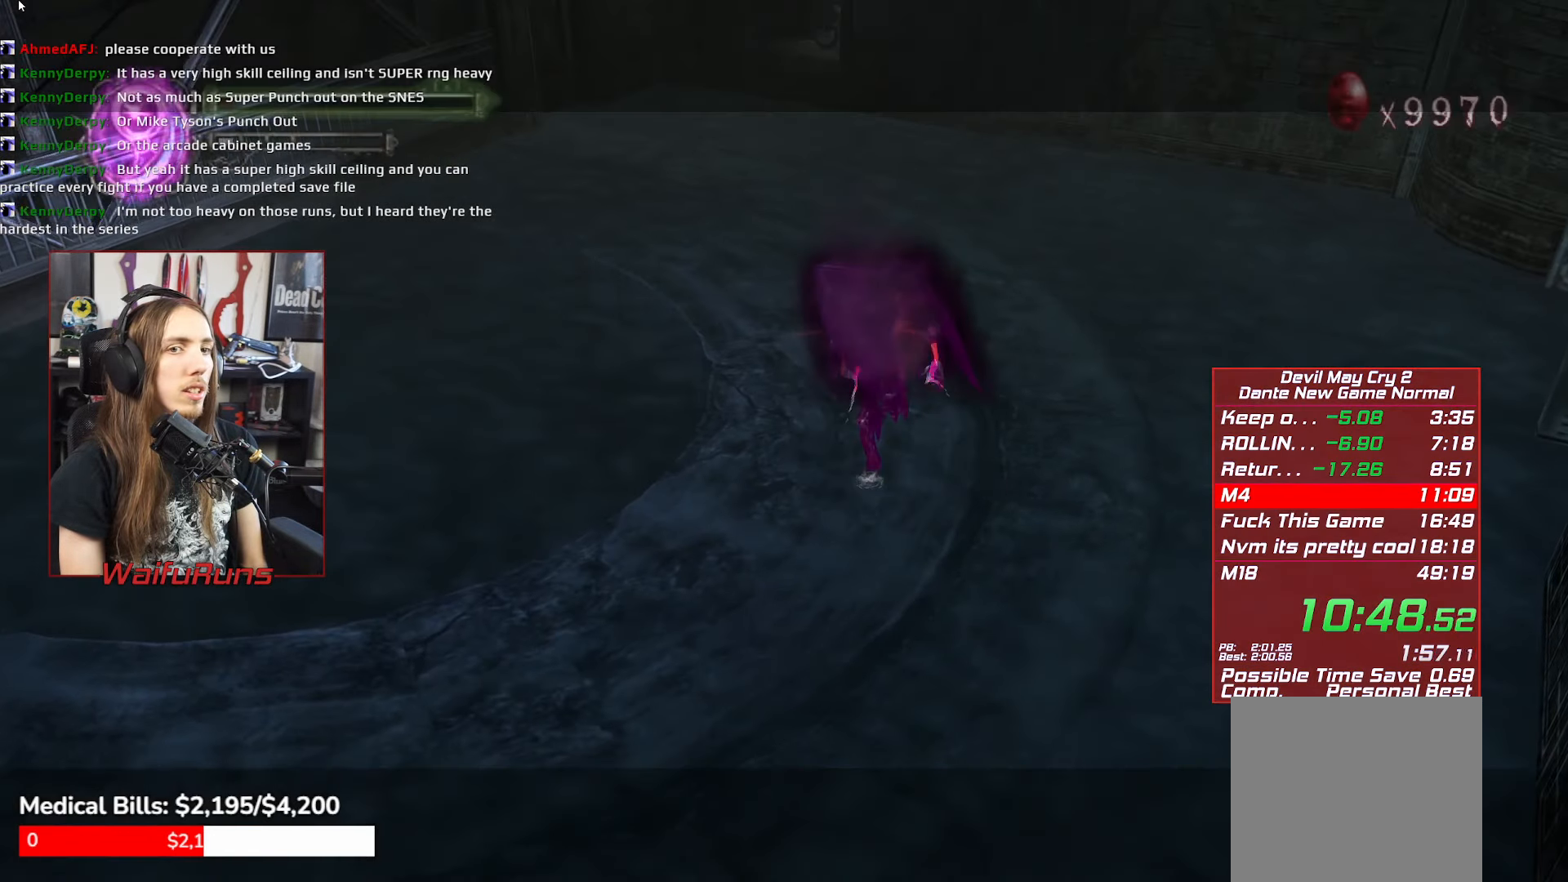
{"buttons": [], "left_stick": "up", "right_stick": "center", "button_events": []}
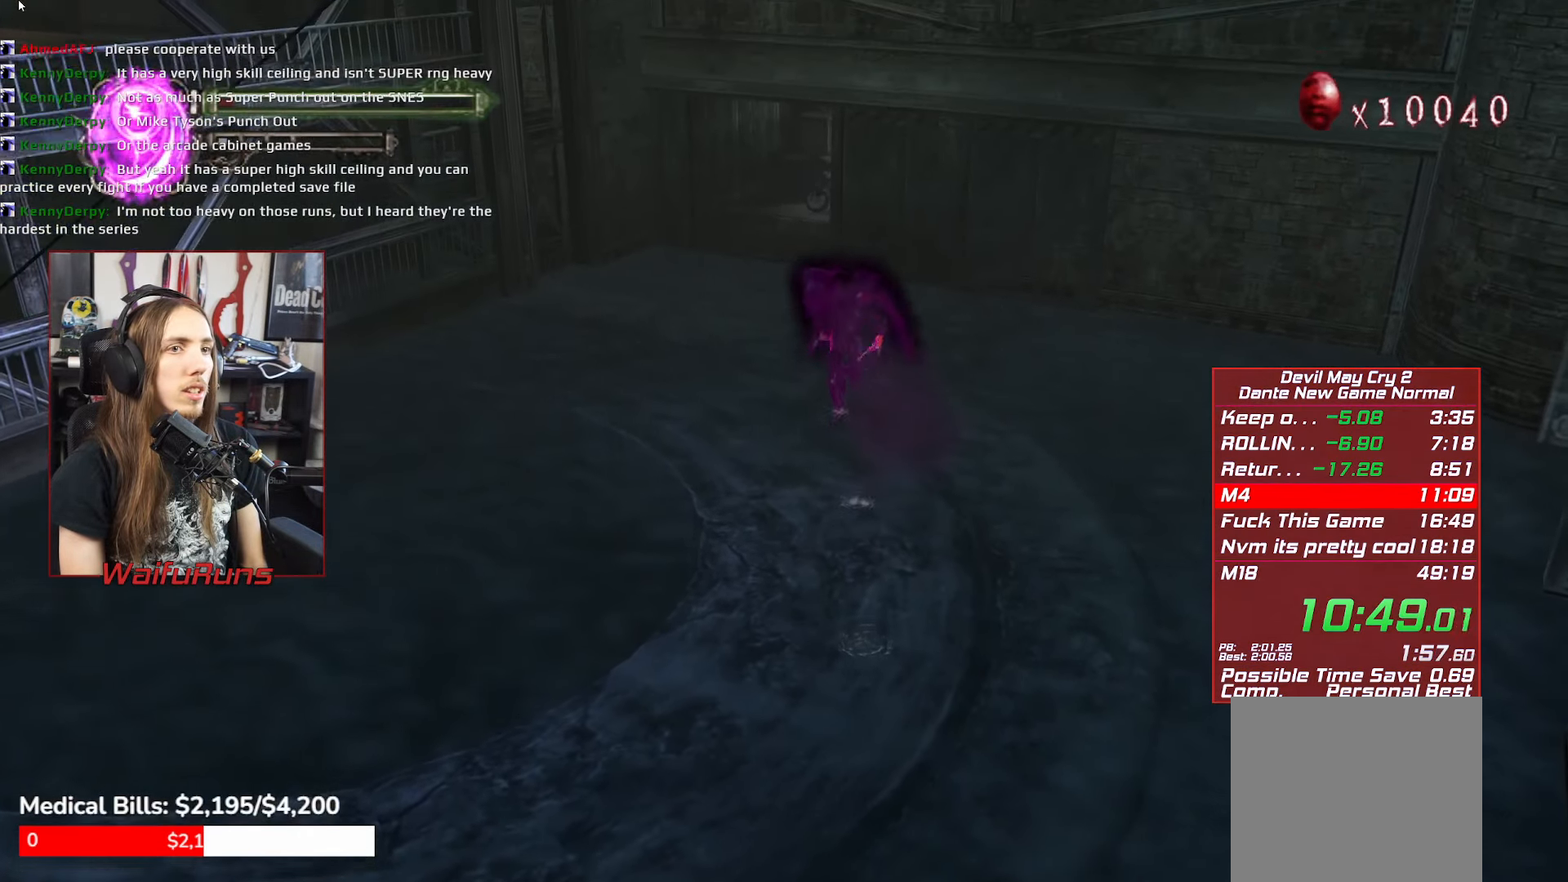
{"buttons": [], "left_stick": "up", "right_stick": "center", "button_events": []}
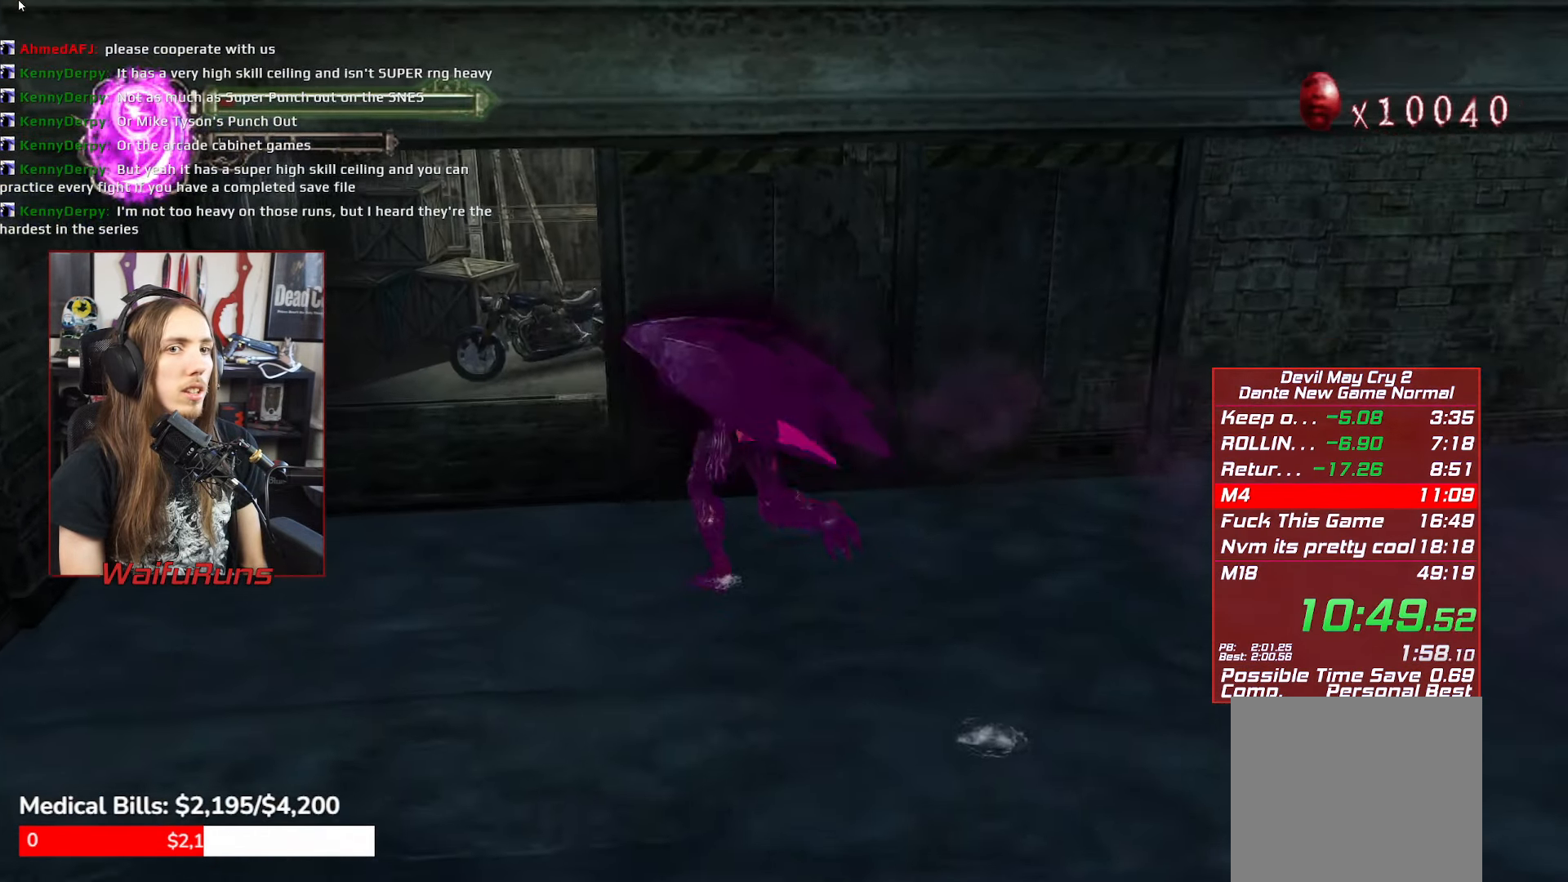
{"buttons": [], "left_stick": "up", "right_stick": "center", "button_events": []}
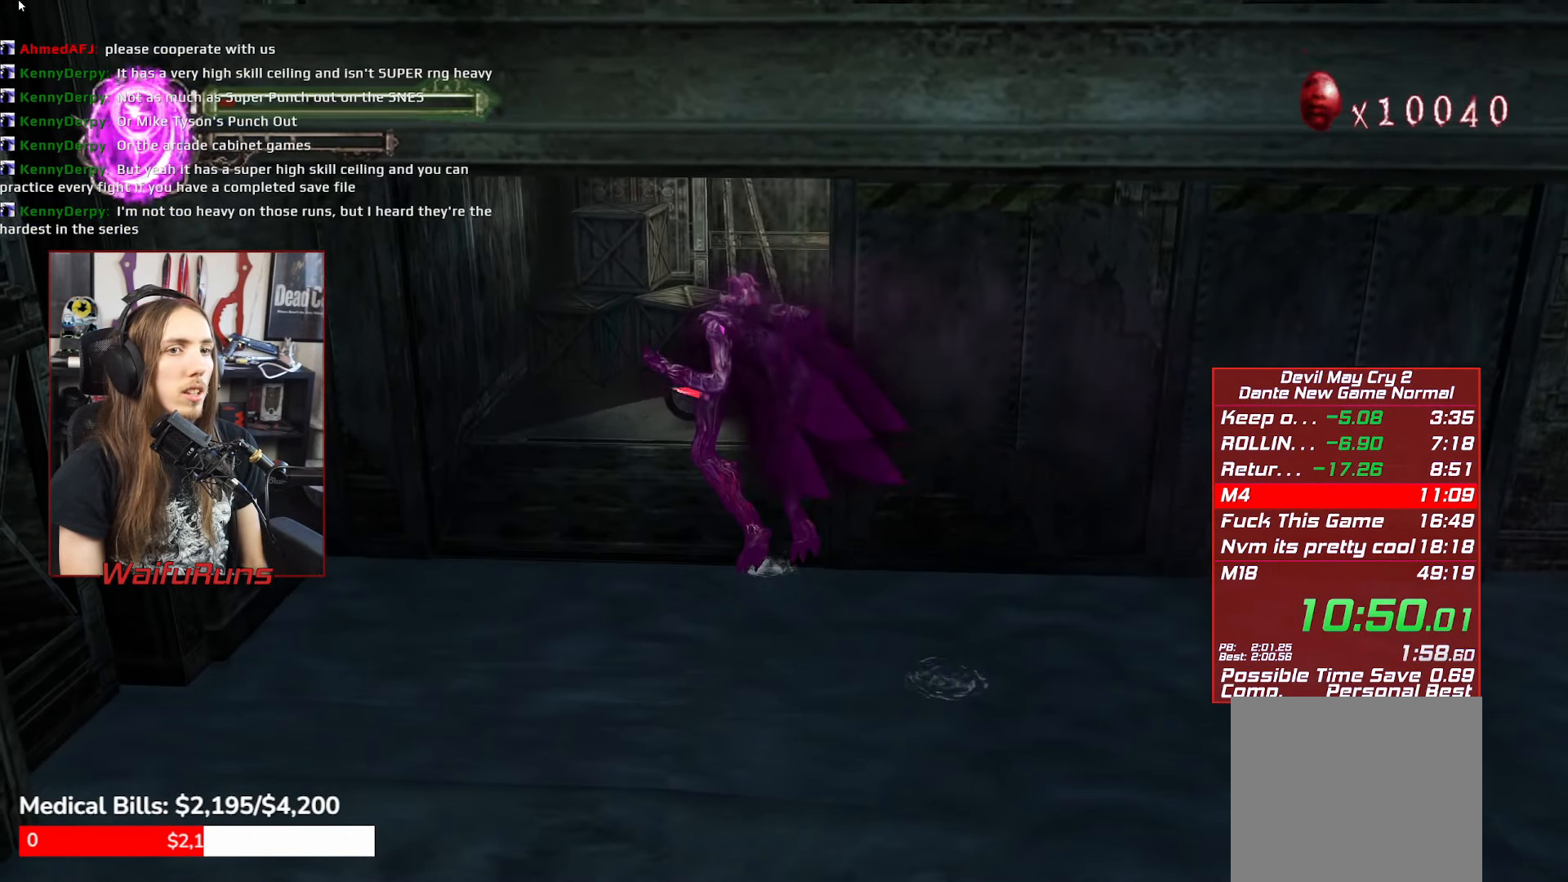
{"buttons": [], "left_stick": "up", "right_stick": "center", "button_events": []}
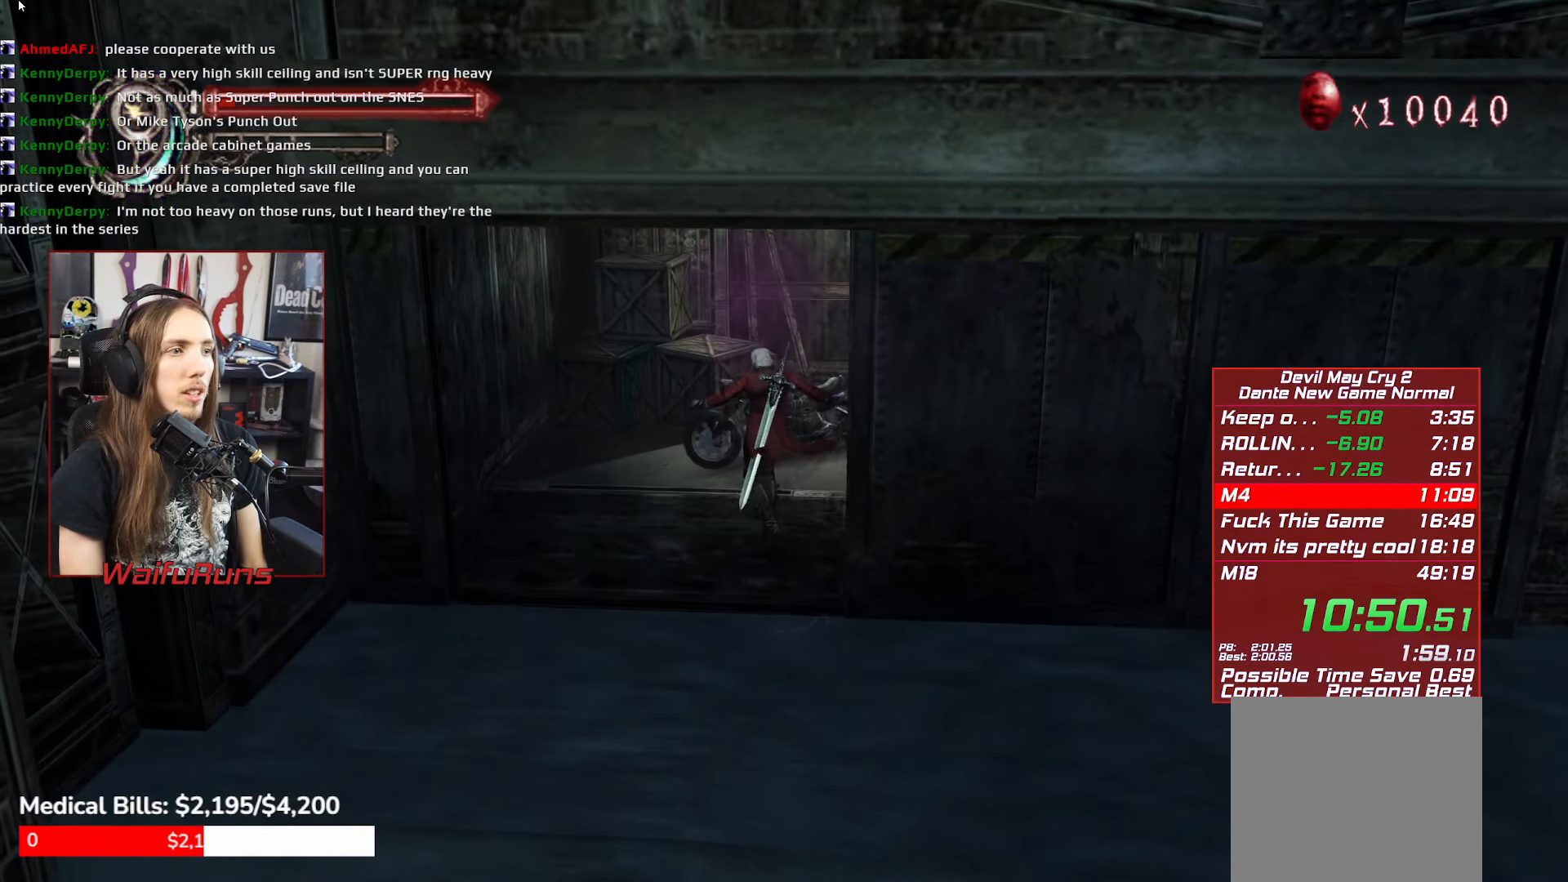
{"buttons": ["B"], "left_stick": "center", "right_stick": "center", "button_events": [[184, "B", "down"], [267, "B", "up"], [334, "B", "down"], [384, "B", "up"], [500, "B", "down"]]}
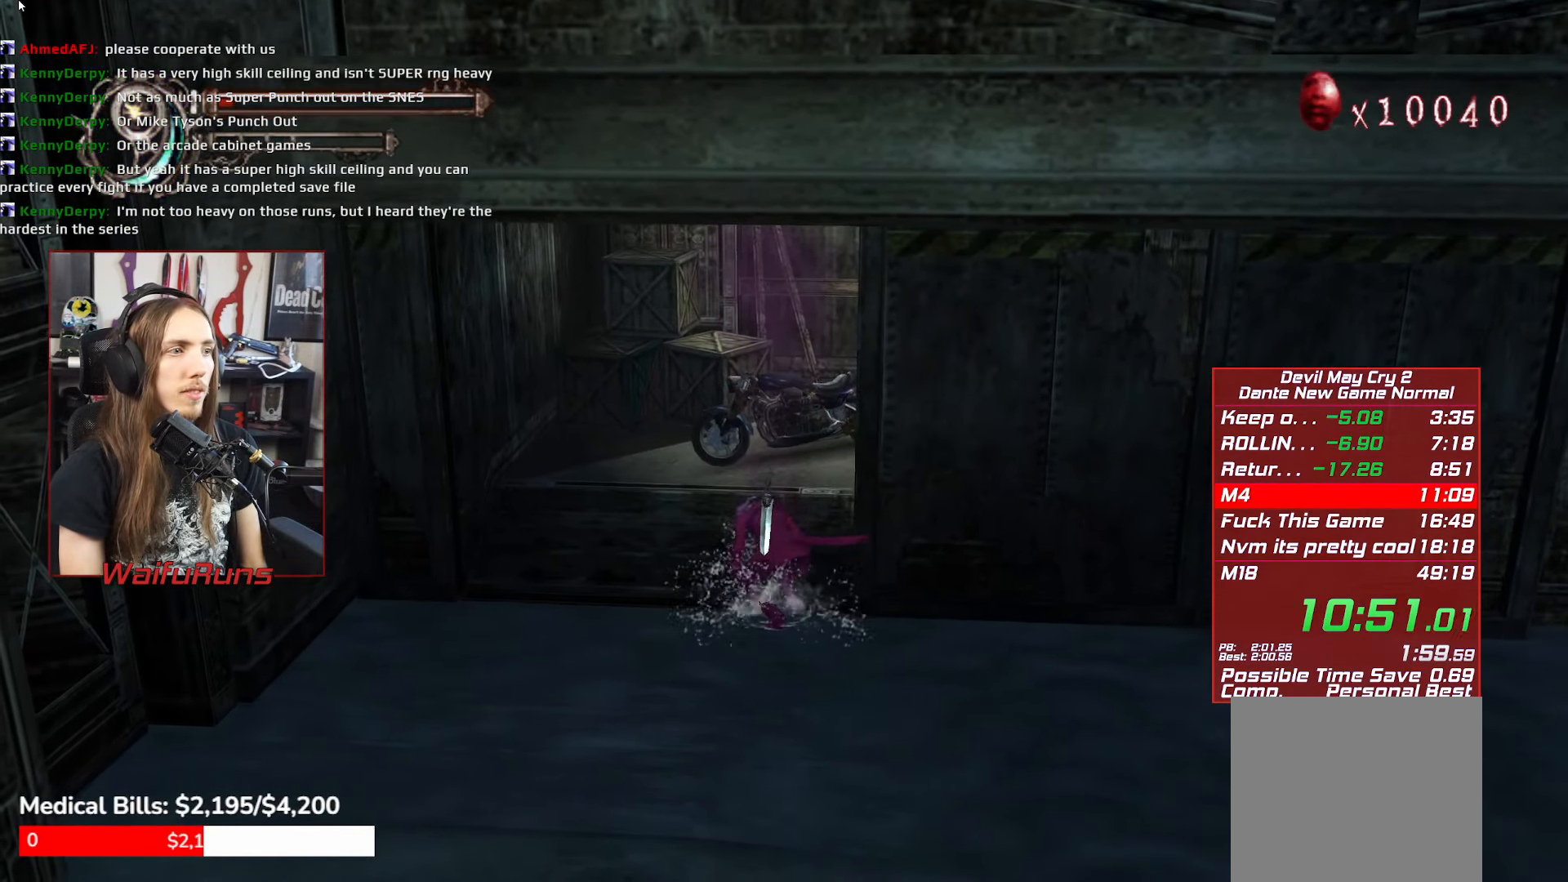
{"buttons": [], "left_stick": "center", "right_stick": "center", "button_events": [[50, "B", "up"], [134, "B", "down"], [200, "B", "up"], [267, "B", "down"], [317, "B", "up"], [400, "B", "down"], [467, "B", "up"]]}